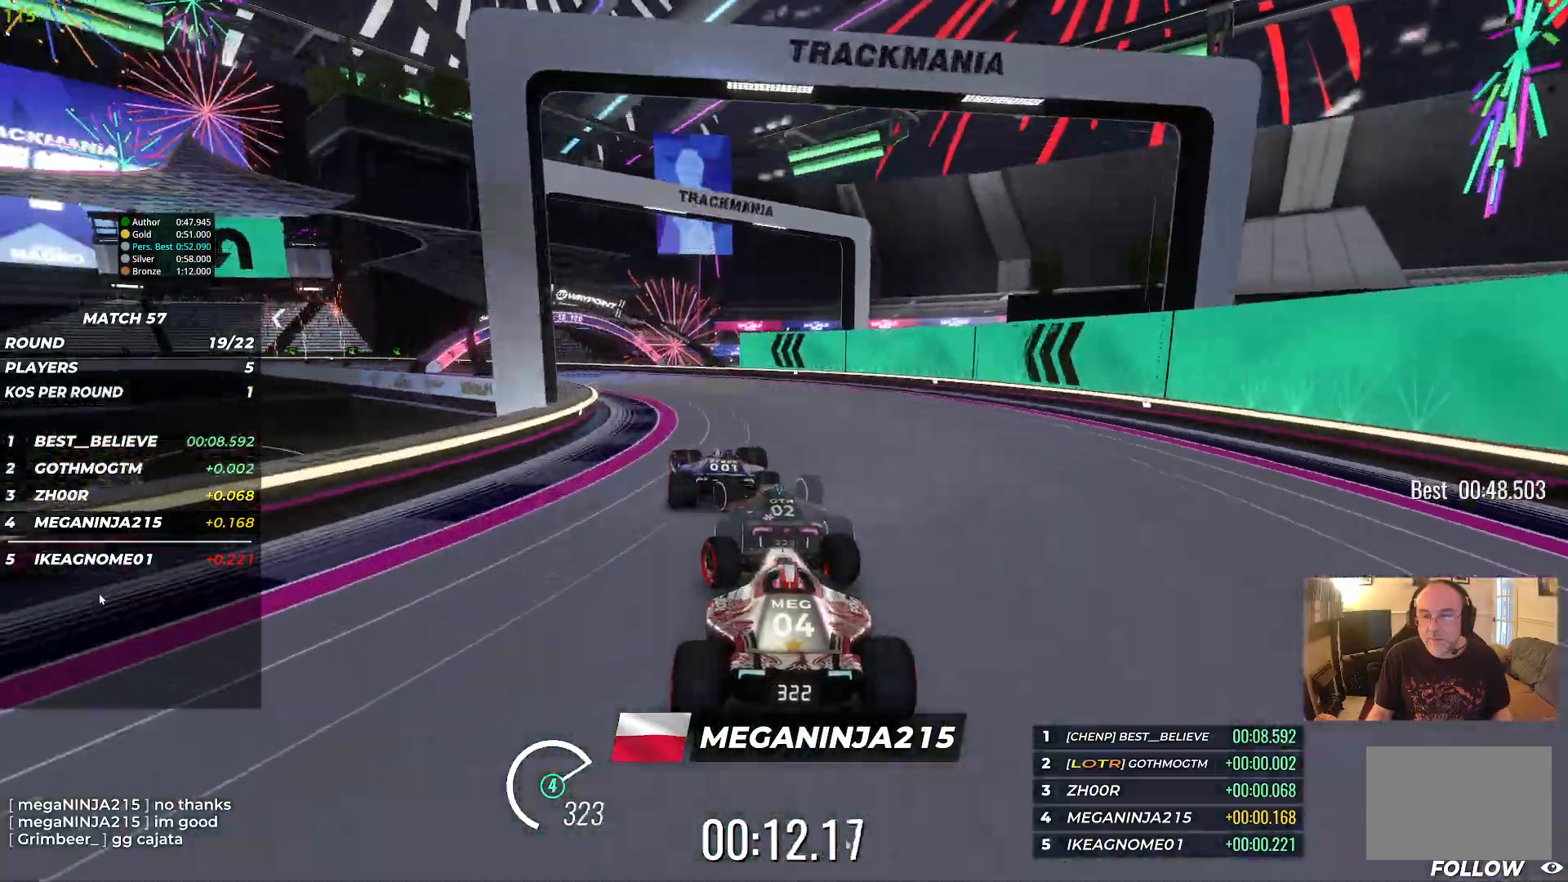
Gameplay with keyboard; each line is a JSON object with the keys held at the frame after it. "events" lists presses ("down") and releases ("up") of "down", "left", "right" and "up" between this image and that frame as [ms after this image, input, new state], when the widget could be followed in between. No other keys are recorded. Mouse input is not recorded.
{"keys": ["left", "up"], "events": []}
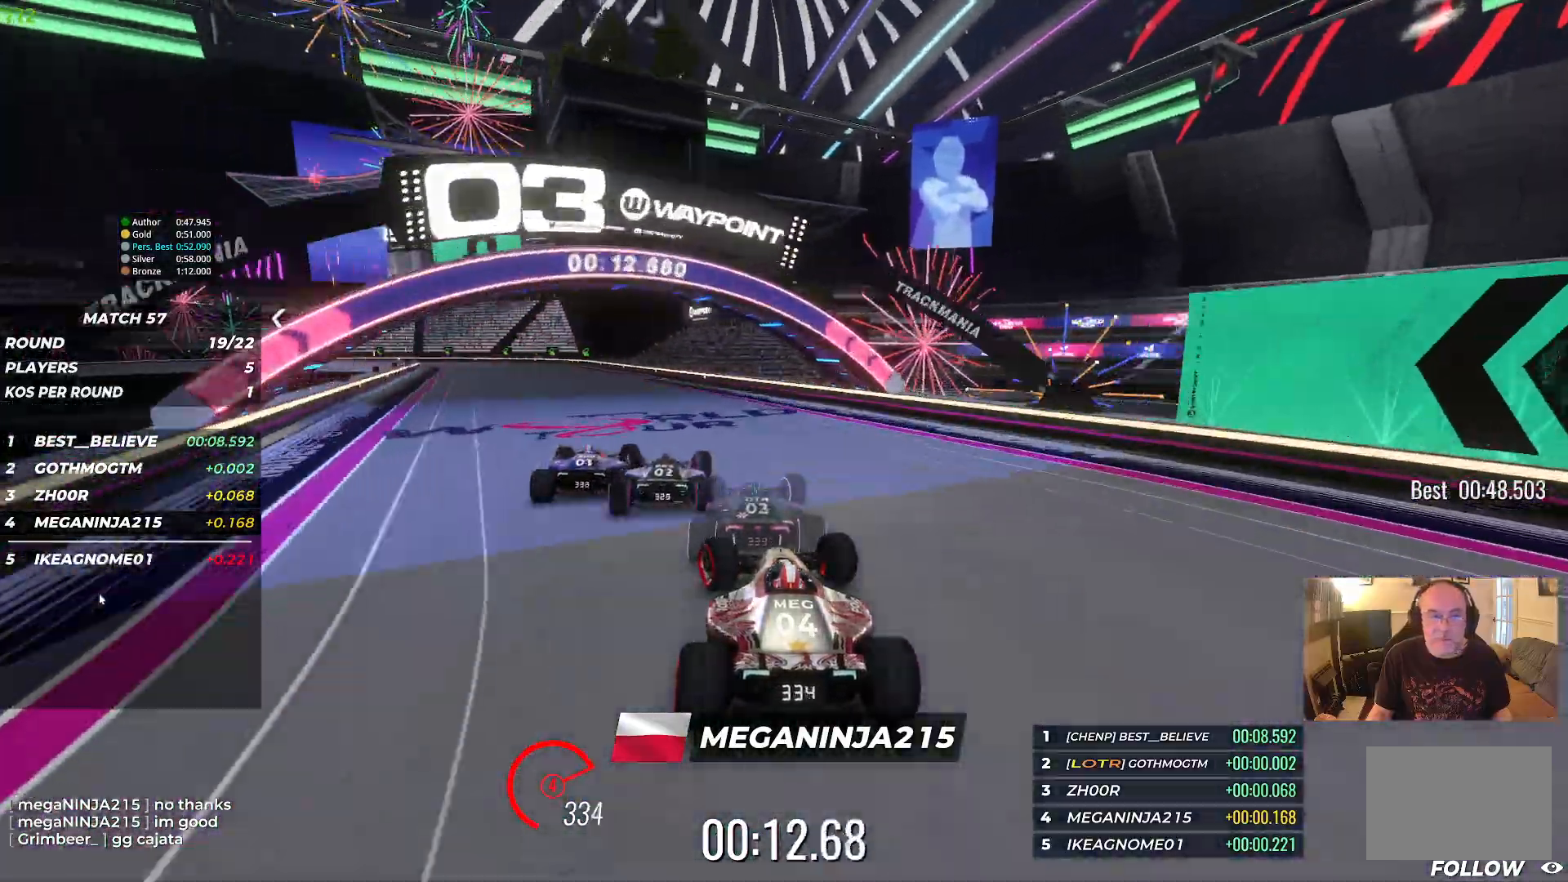
{"keys": ["left", "up"], "events": []}
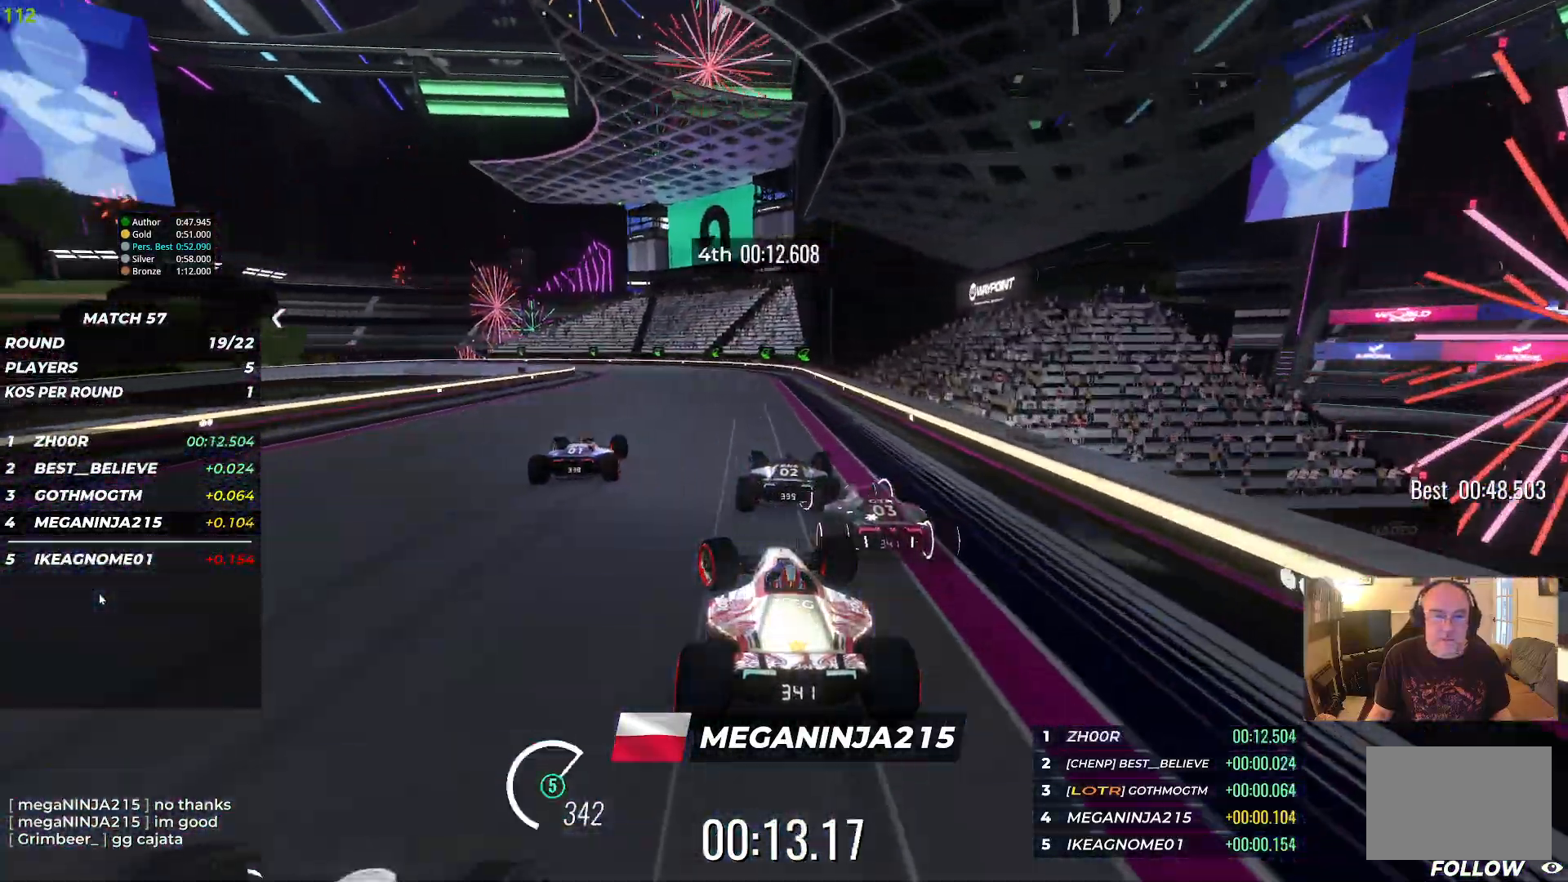
{"keys": ["down", "left", "up"], "events": [[233, "down", "down"]]}
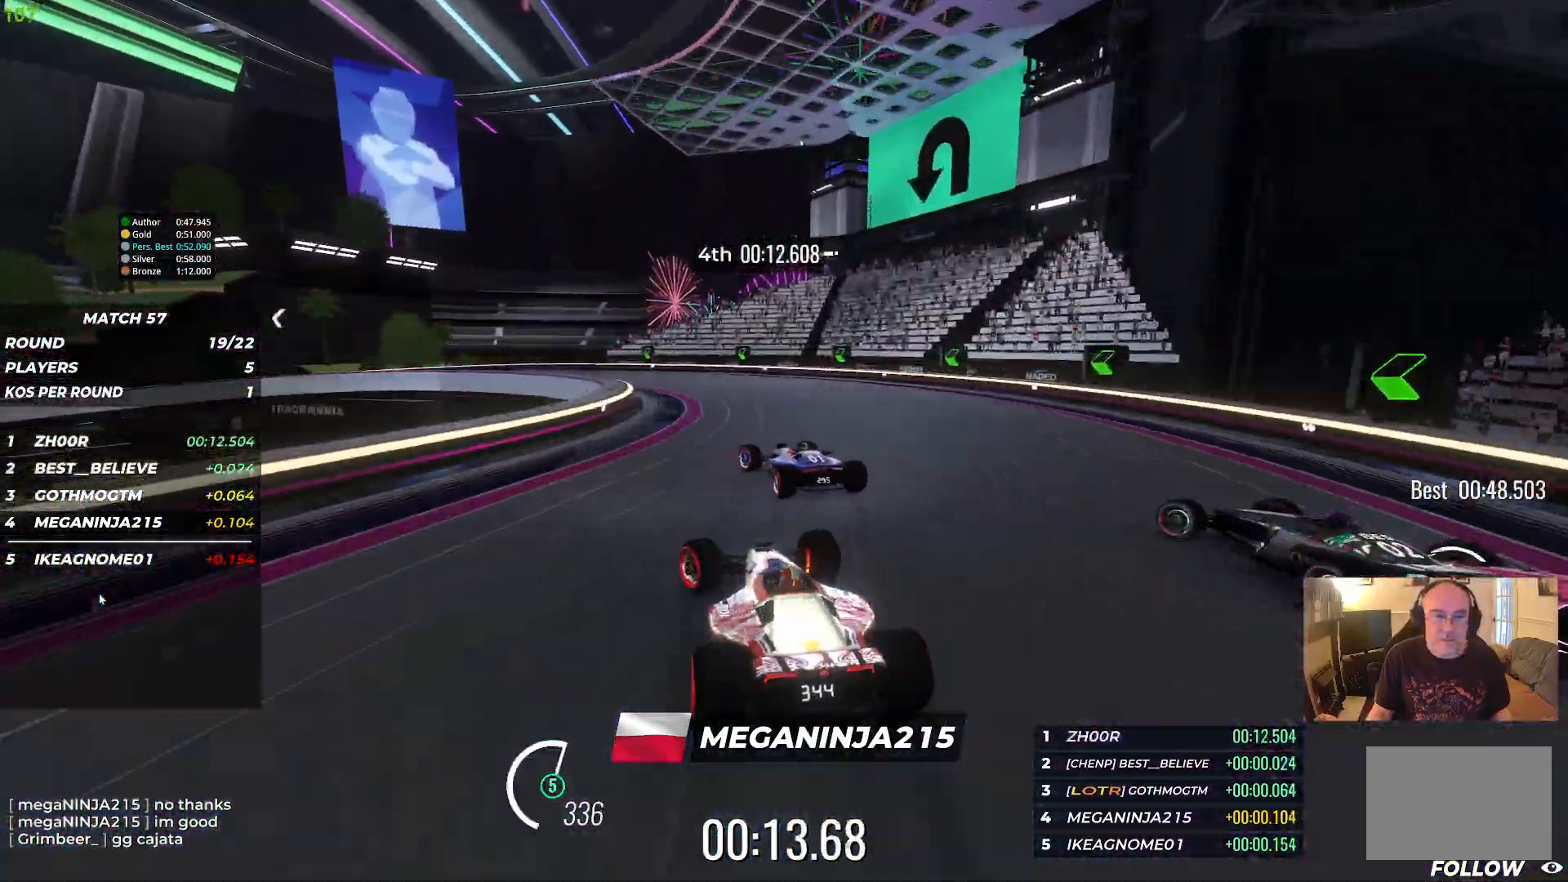
{"keys": ["left", "up"], "events": [[183, "up", "up"], [250, "down", "up"], [450, "up", "down"]]}
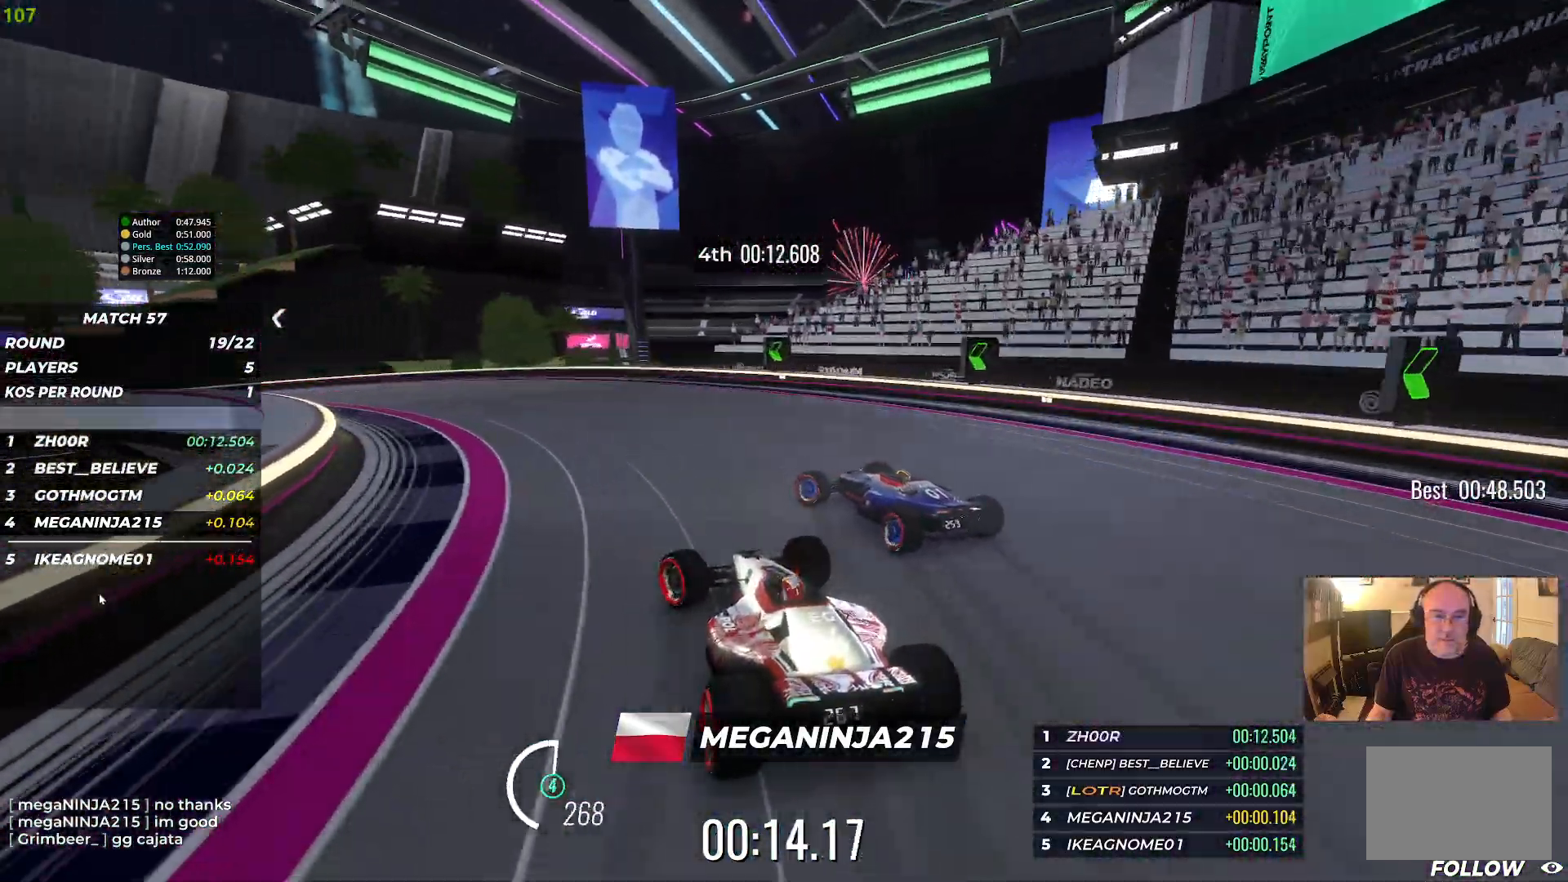
{"keys": ["left", "up"], "events": []}
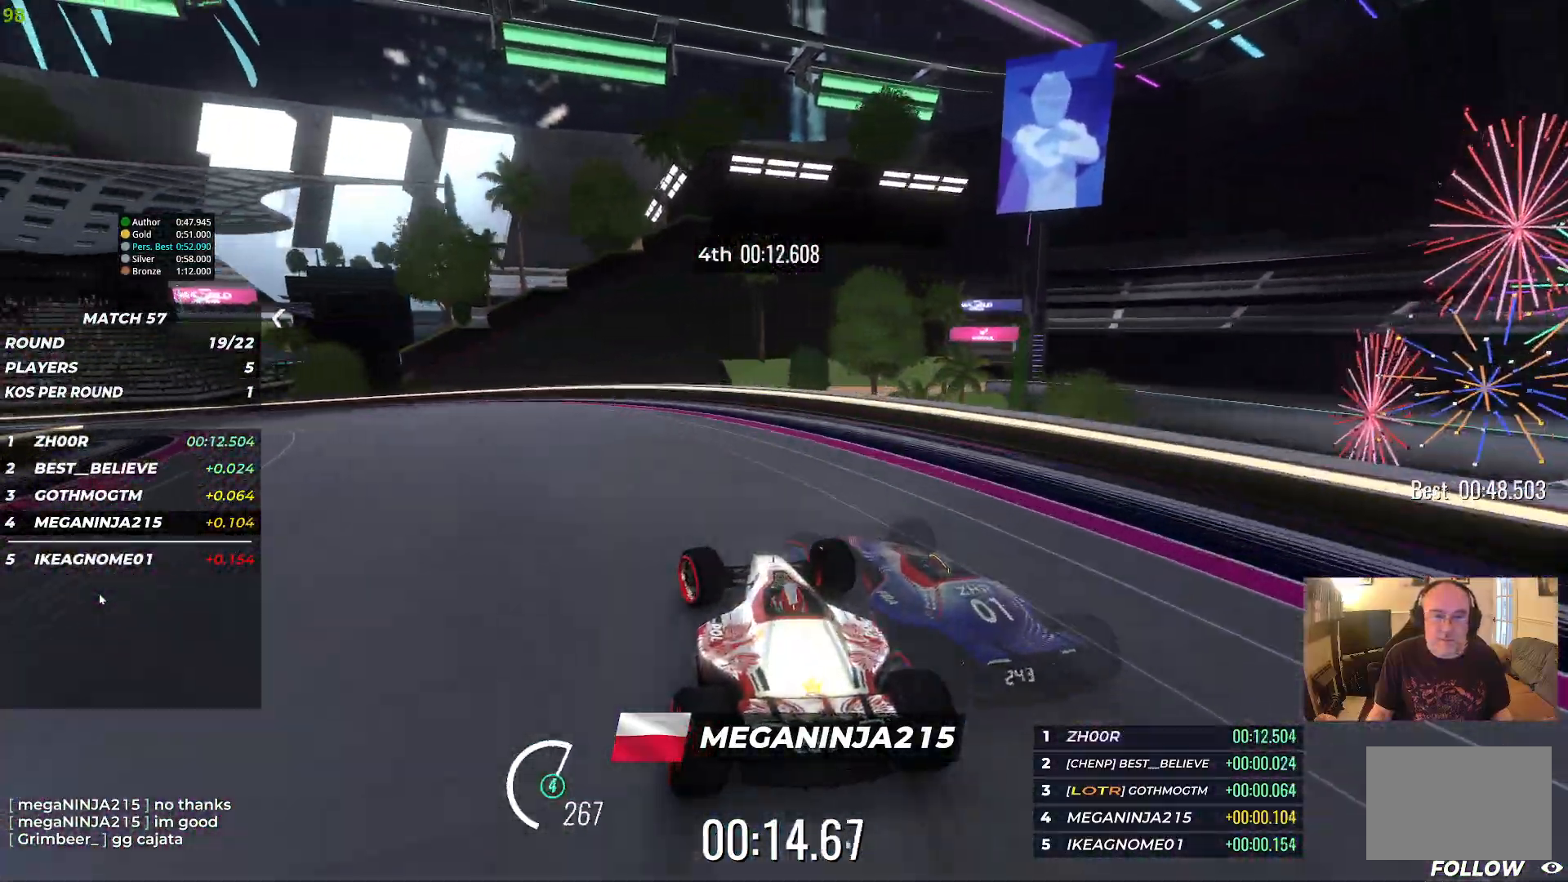
{"keys": ["left"], "events": [[200, "up", "up"]]}
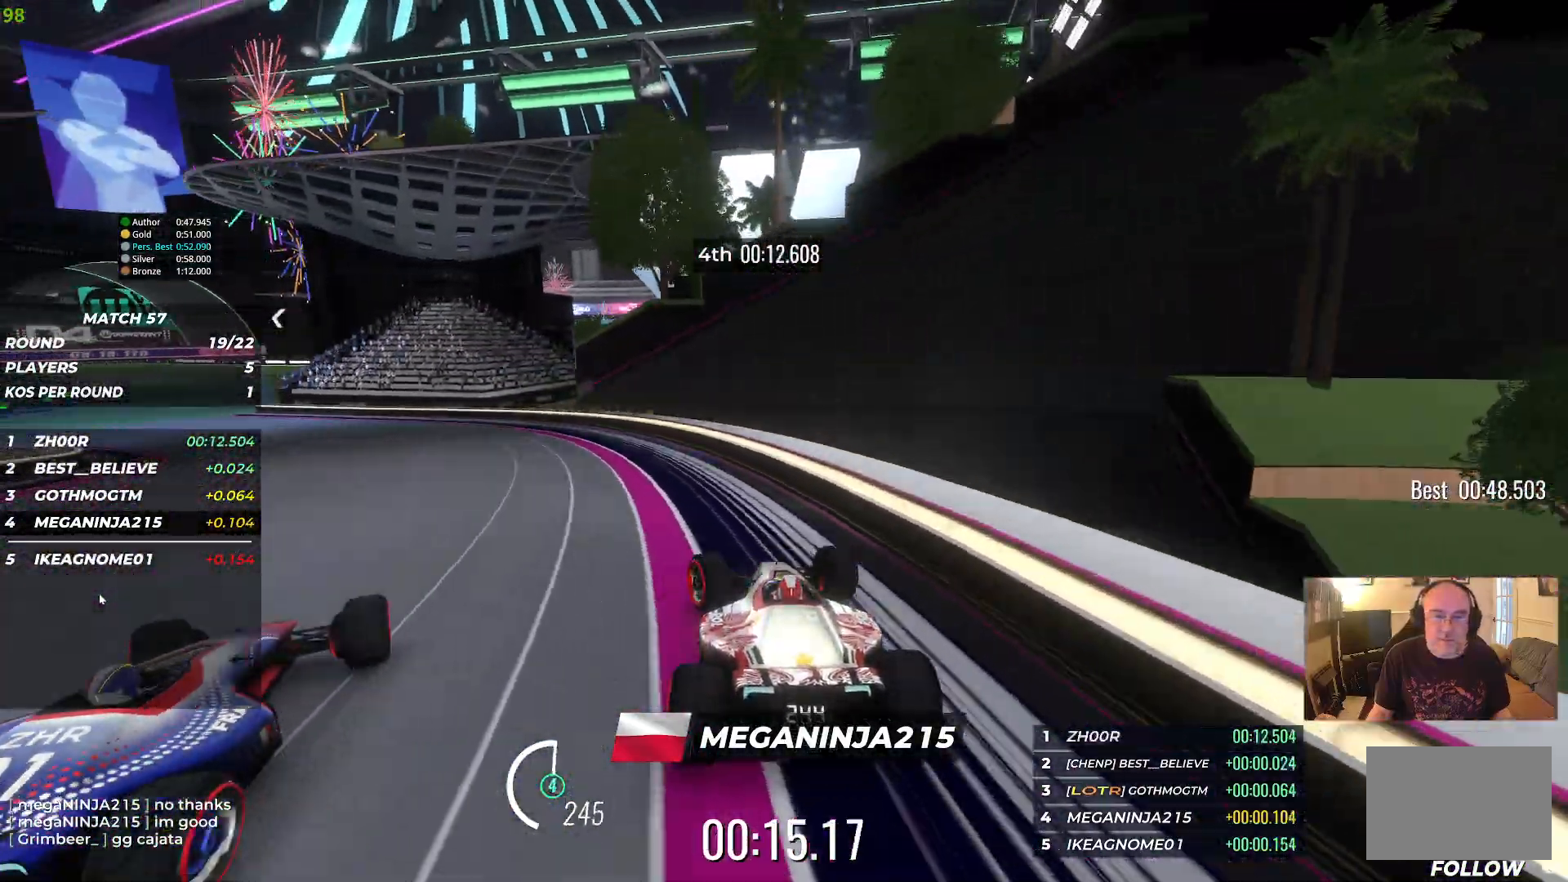
{"keys": ["left", "up"], "events": [[150, "up", "down"]]}
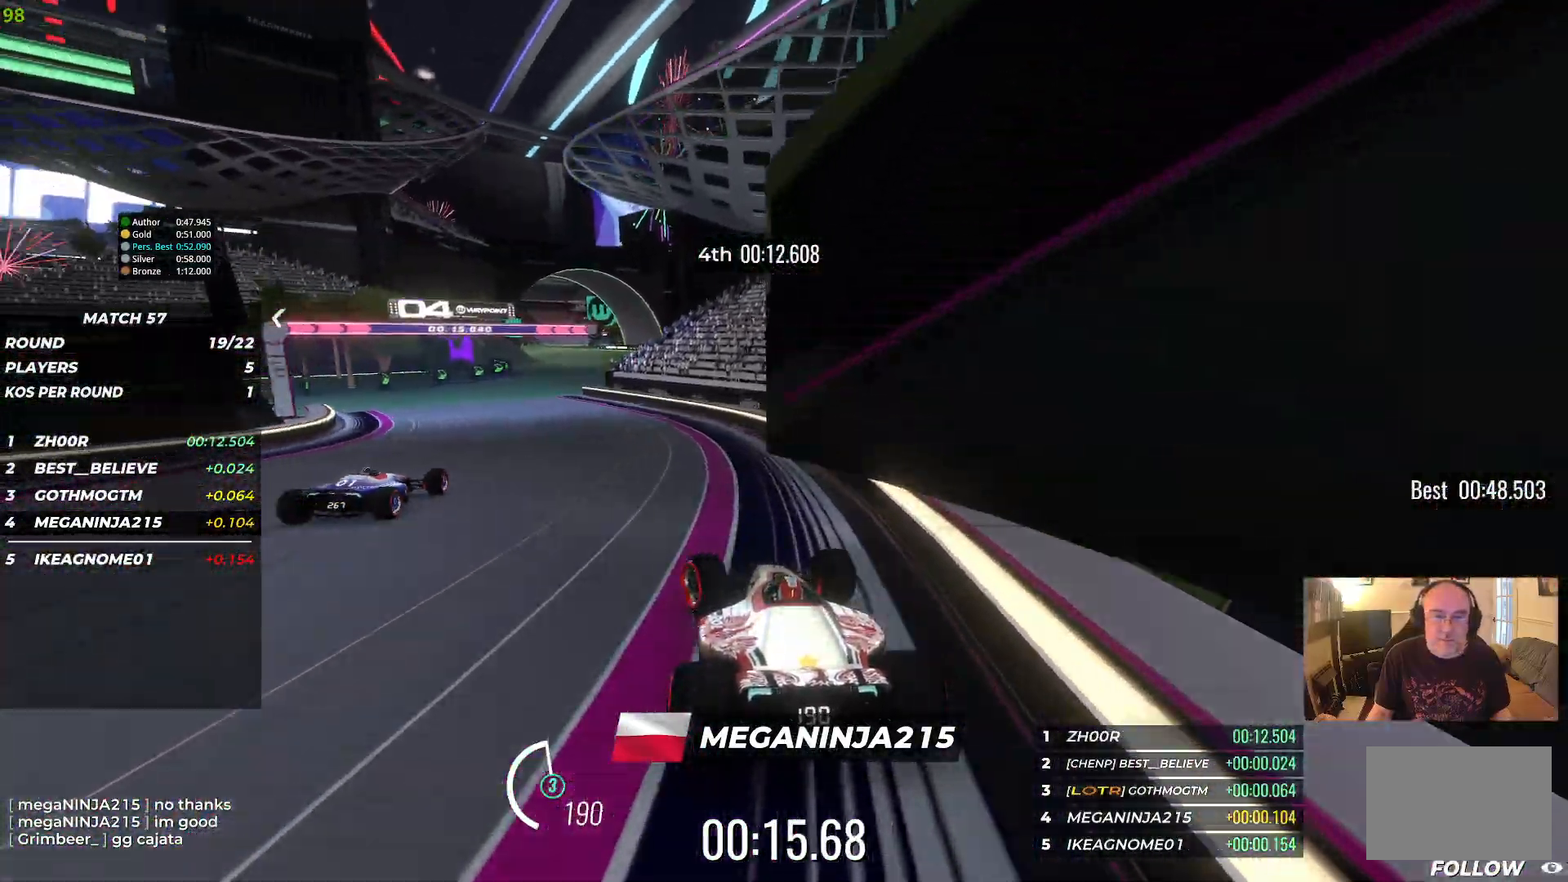
{"keys": ["up"], "events": [[150, "left", "up"], [367, "left", "down"], [467, "left", "up"]]}
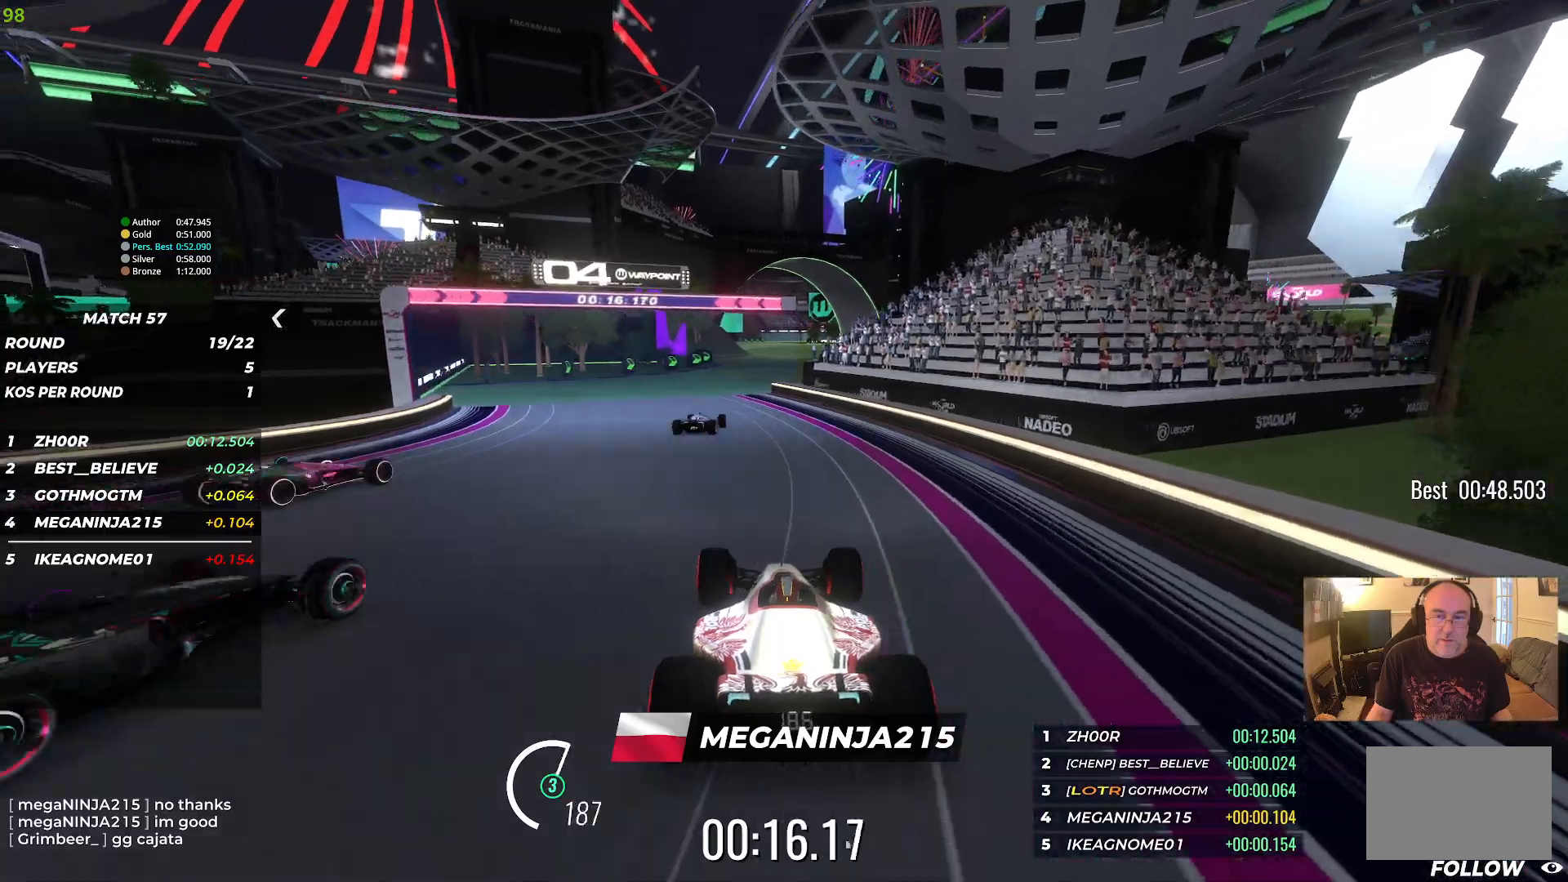
{"keys": ["up"], "events": [[250, "left", "down"], [383, "left", "up"]]}
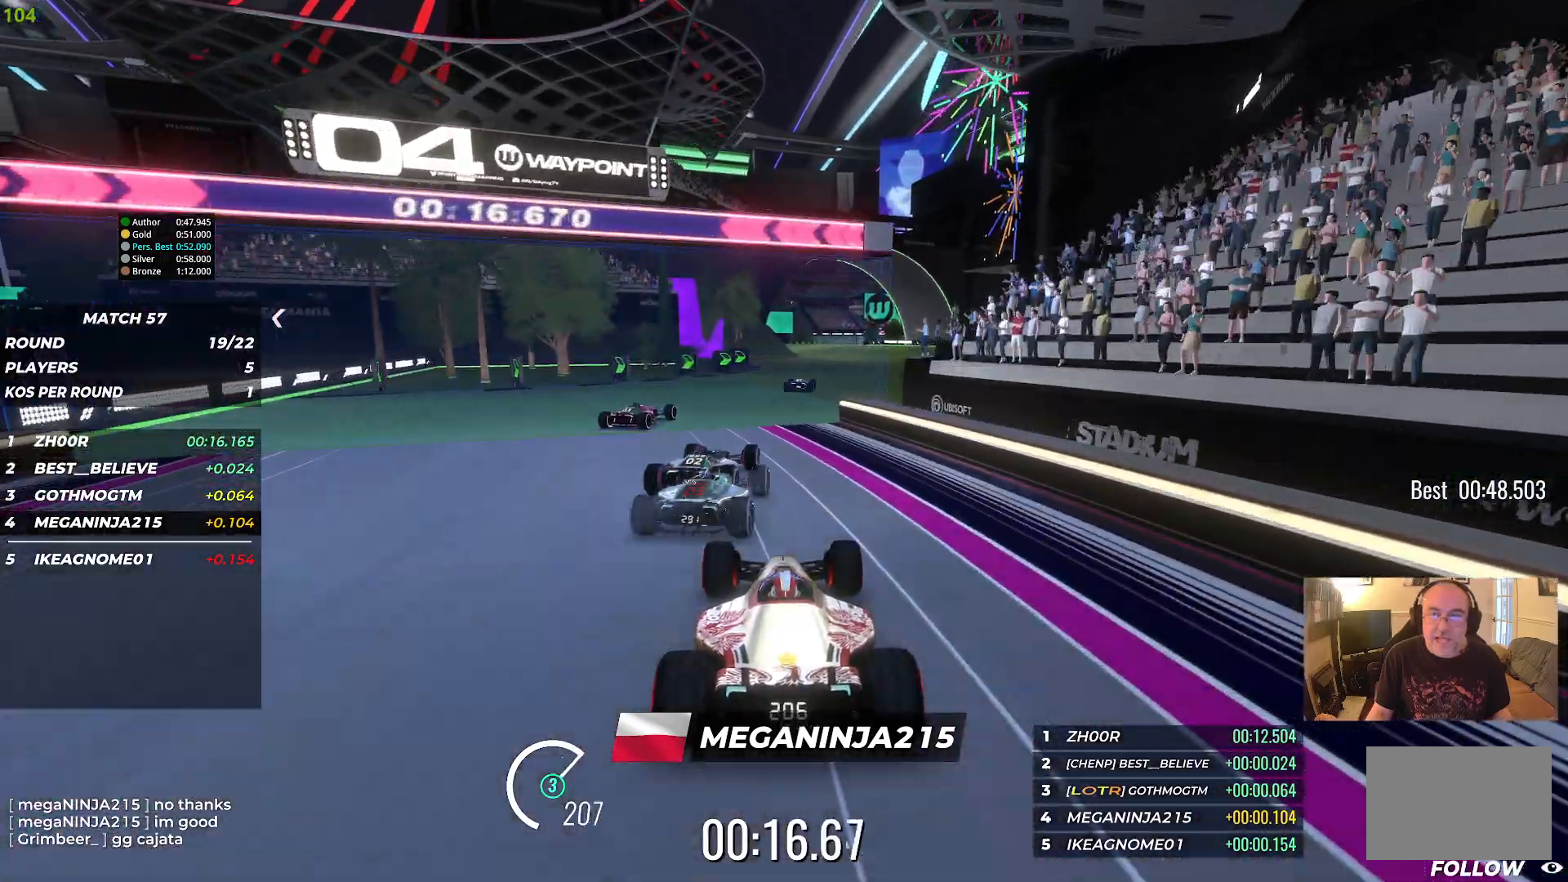
{"keys": ["up"], "events": [[117, "right", "down"], [400, "right", "up"]]}
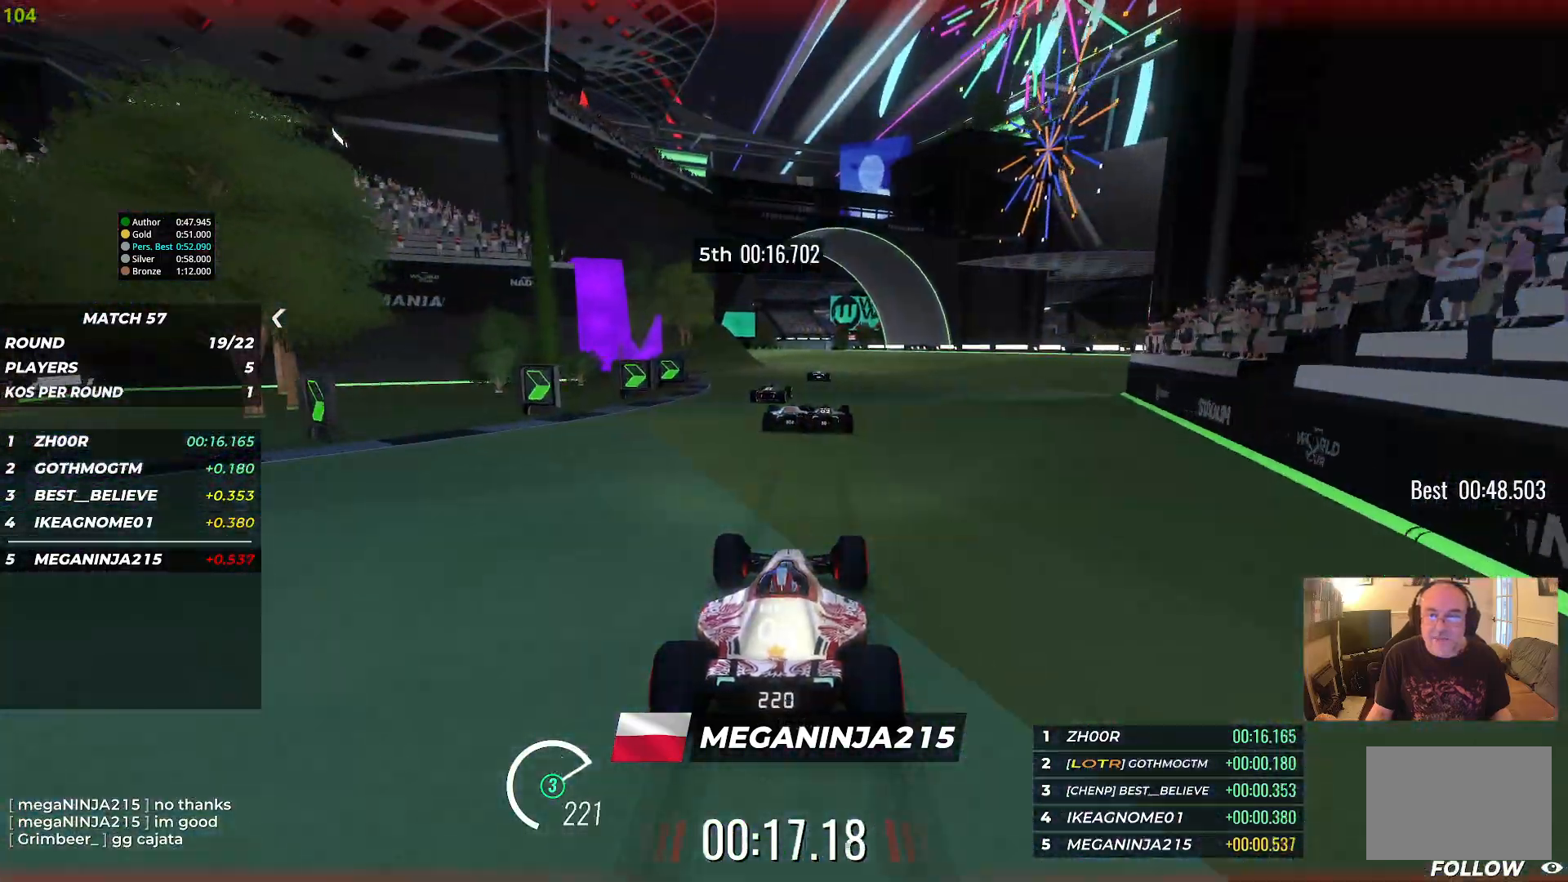
{"keys": ["up"], "events": []}
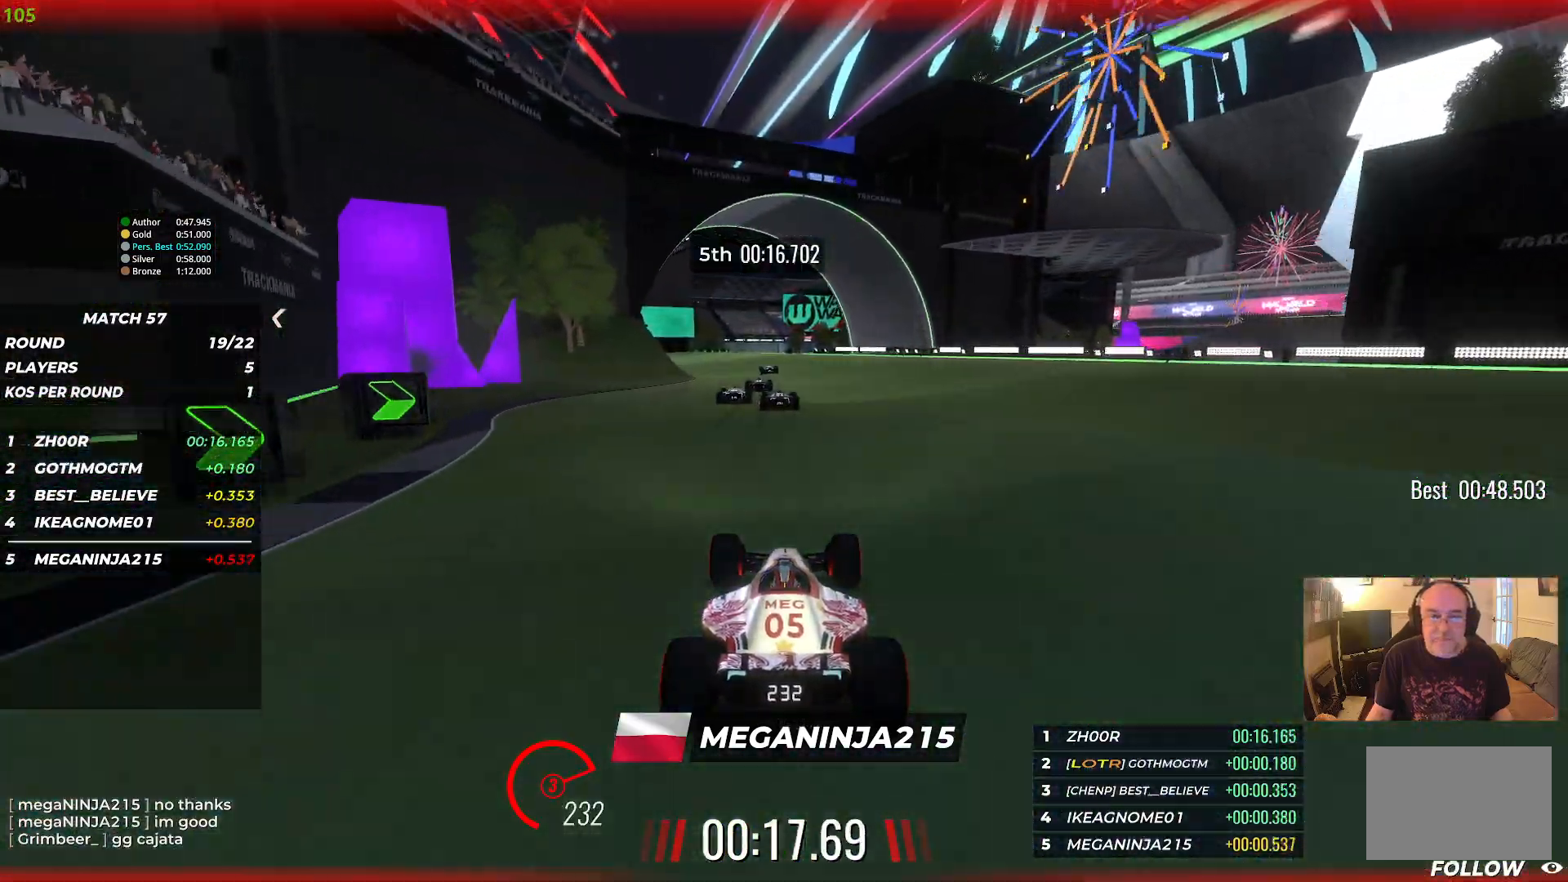
{"keys": ["left", "up"], "events": [[350, "left", "down"]]}
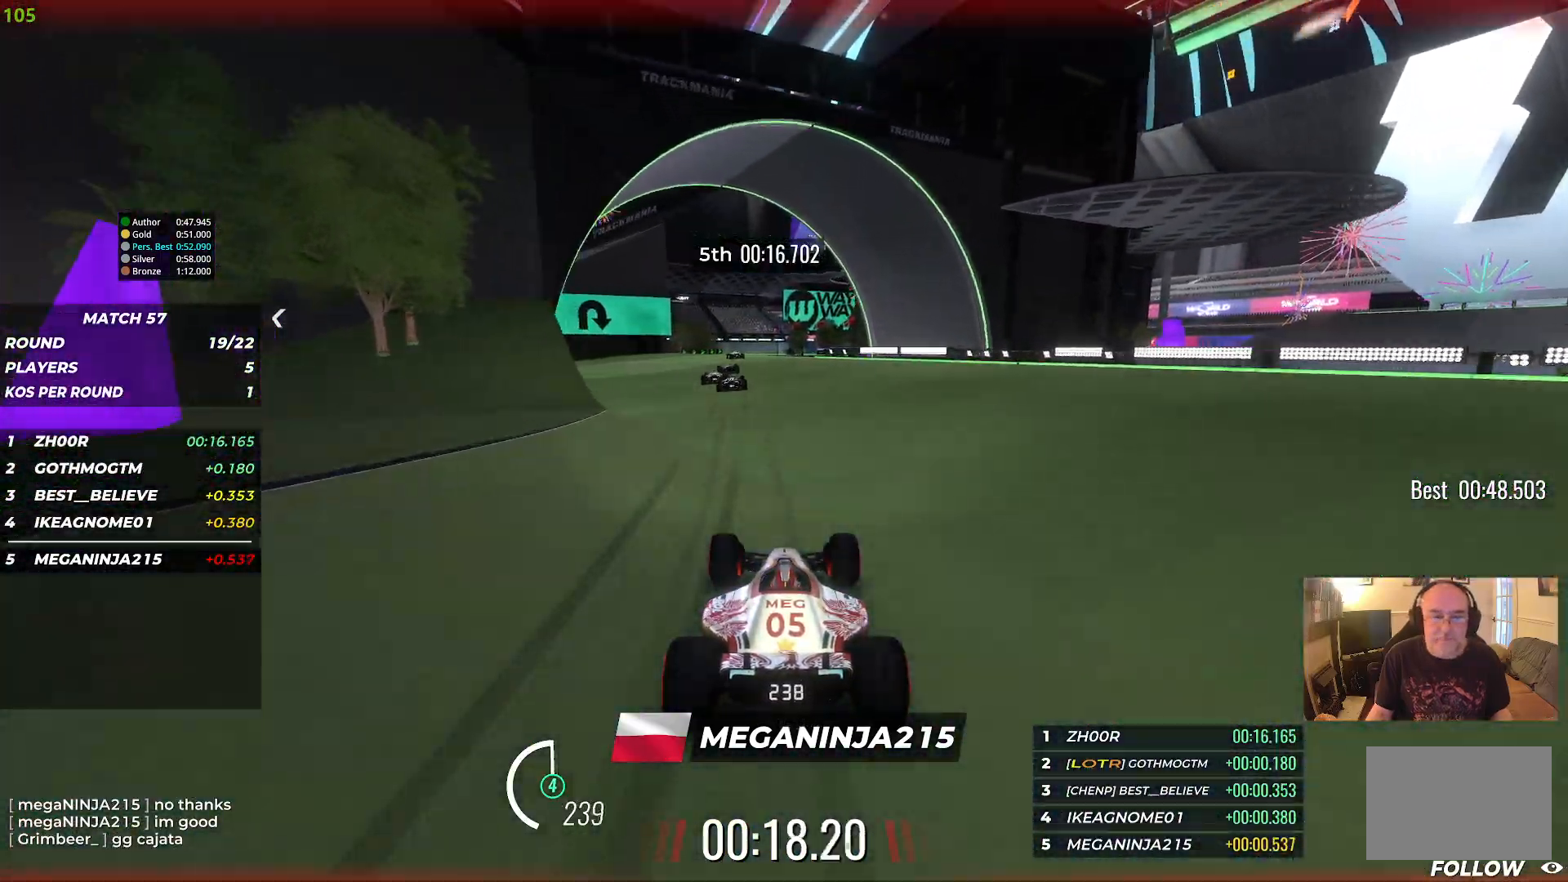
{"keys": ["up"], "events": [[67, "left", "up"], [217, "left", "down"], [350, "left", "up"]]}
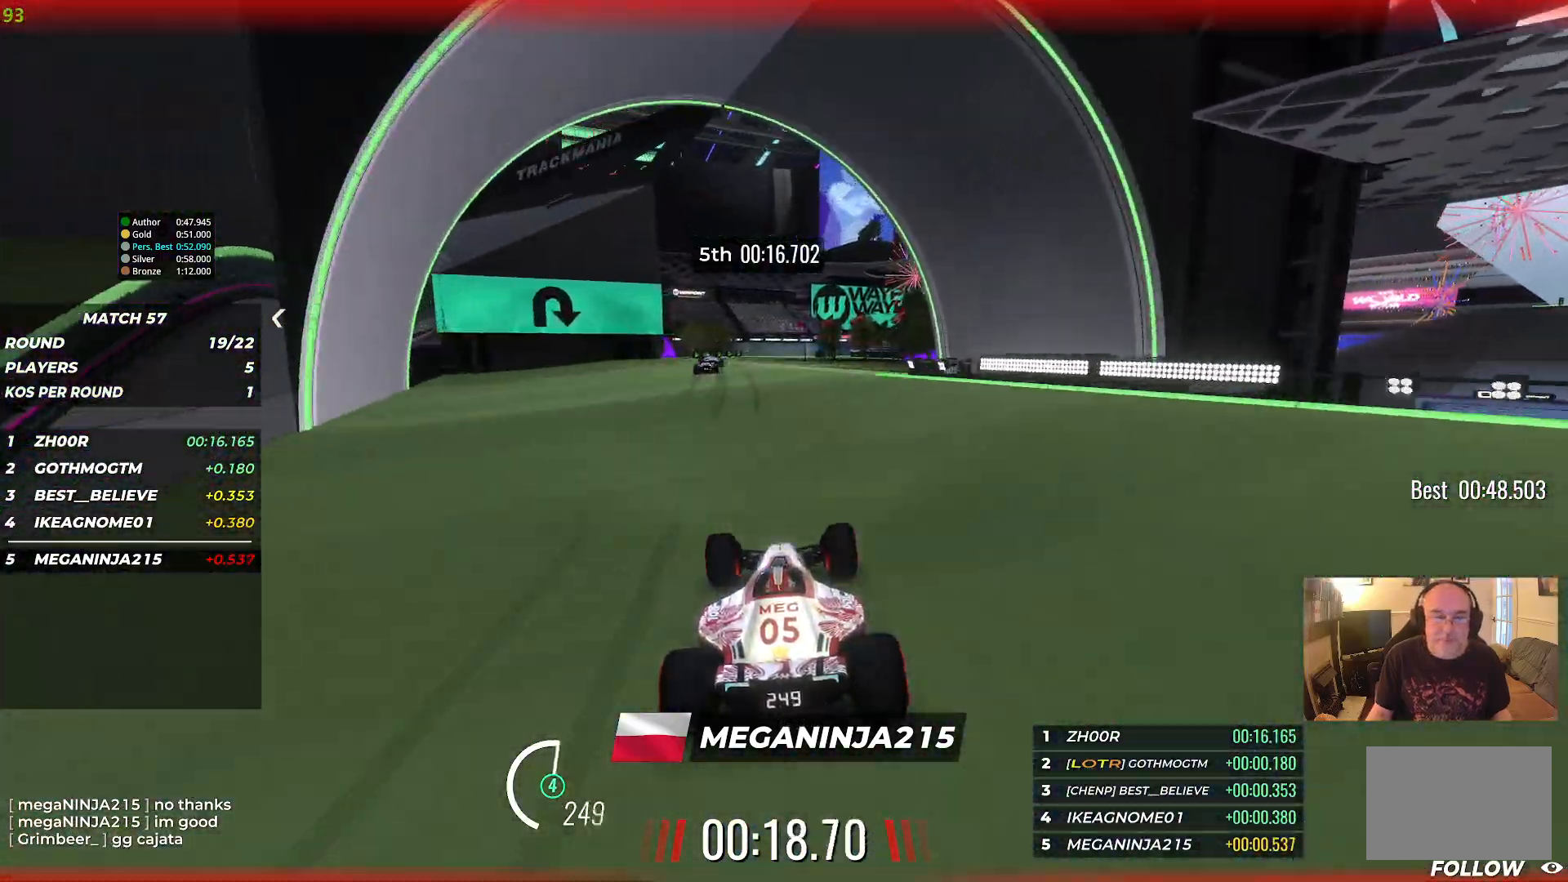
{"keys": ["right", "up"], "events": [[67, "left", "down"], [150, "left", "up"], [467, "right", "down"]]}
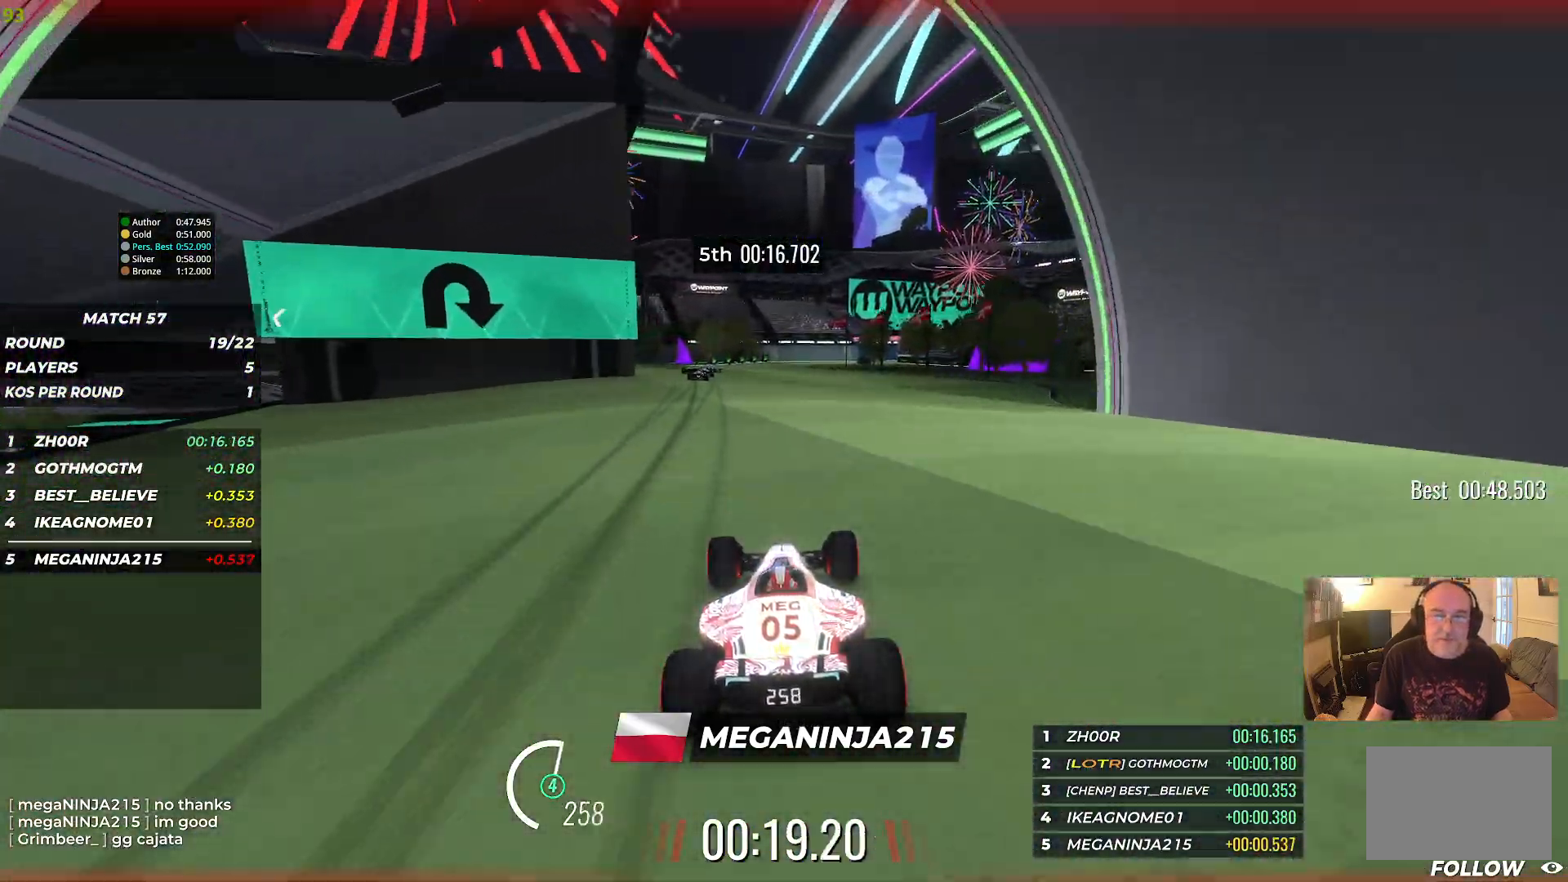
{"keys": ["up"], "events": [[100, "right", "up"], [217, "left", "down"], [417, "left", "up"]]}
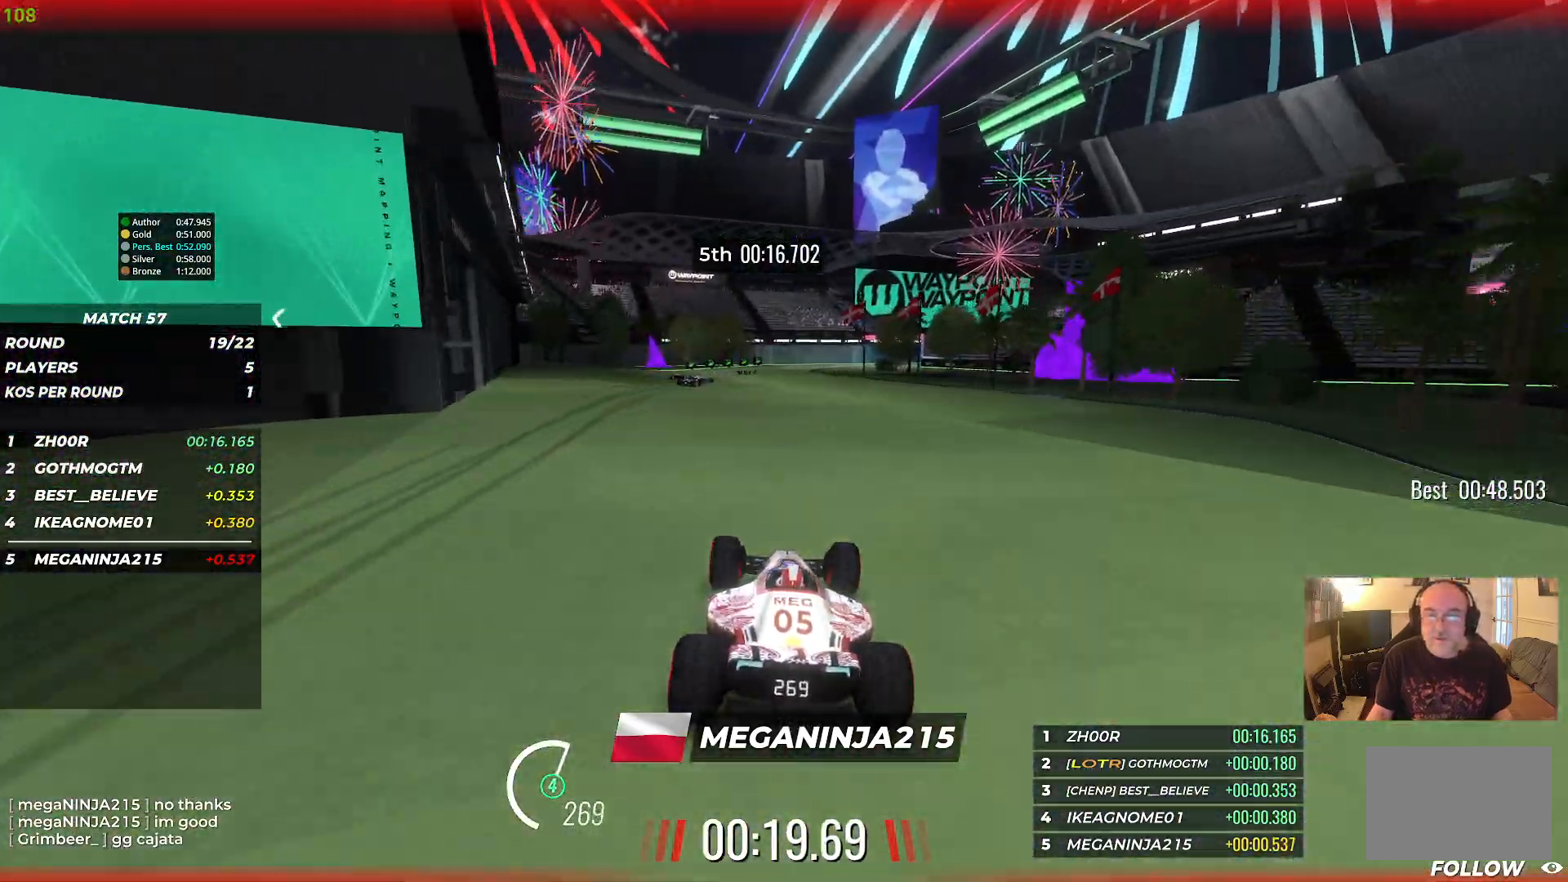
{"keys": ["left", "up"], "events": [[100, "right", "down"], [317, "right", "up"], [350, "left", "down"]]}
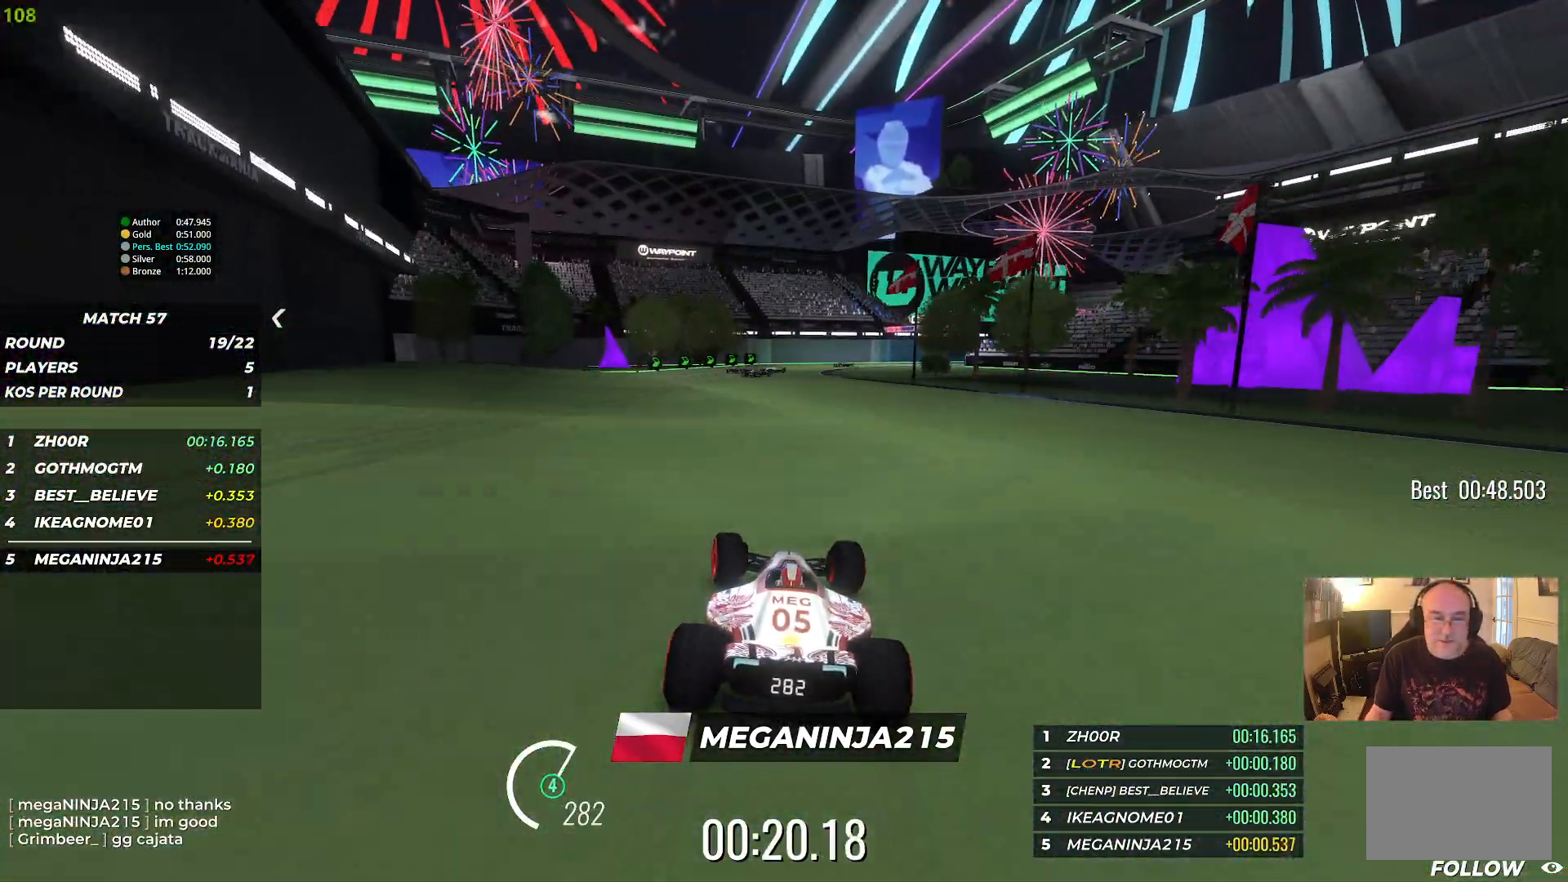
{"keys": ["right", "up"], "events": [[67, "left", "up"], [167, "right", "down"]]}
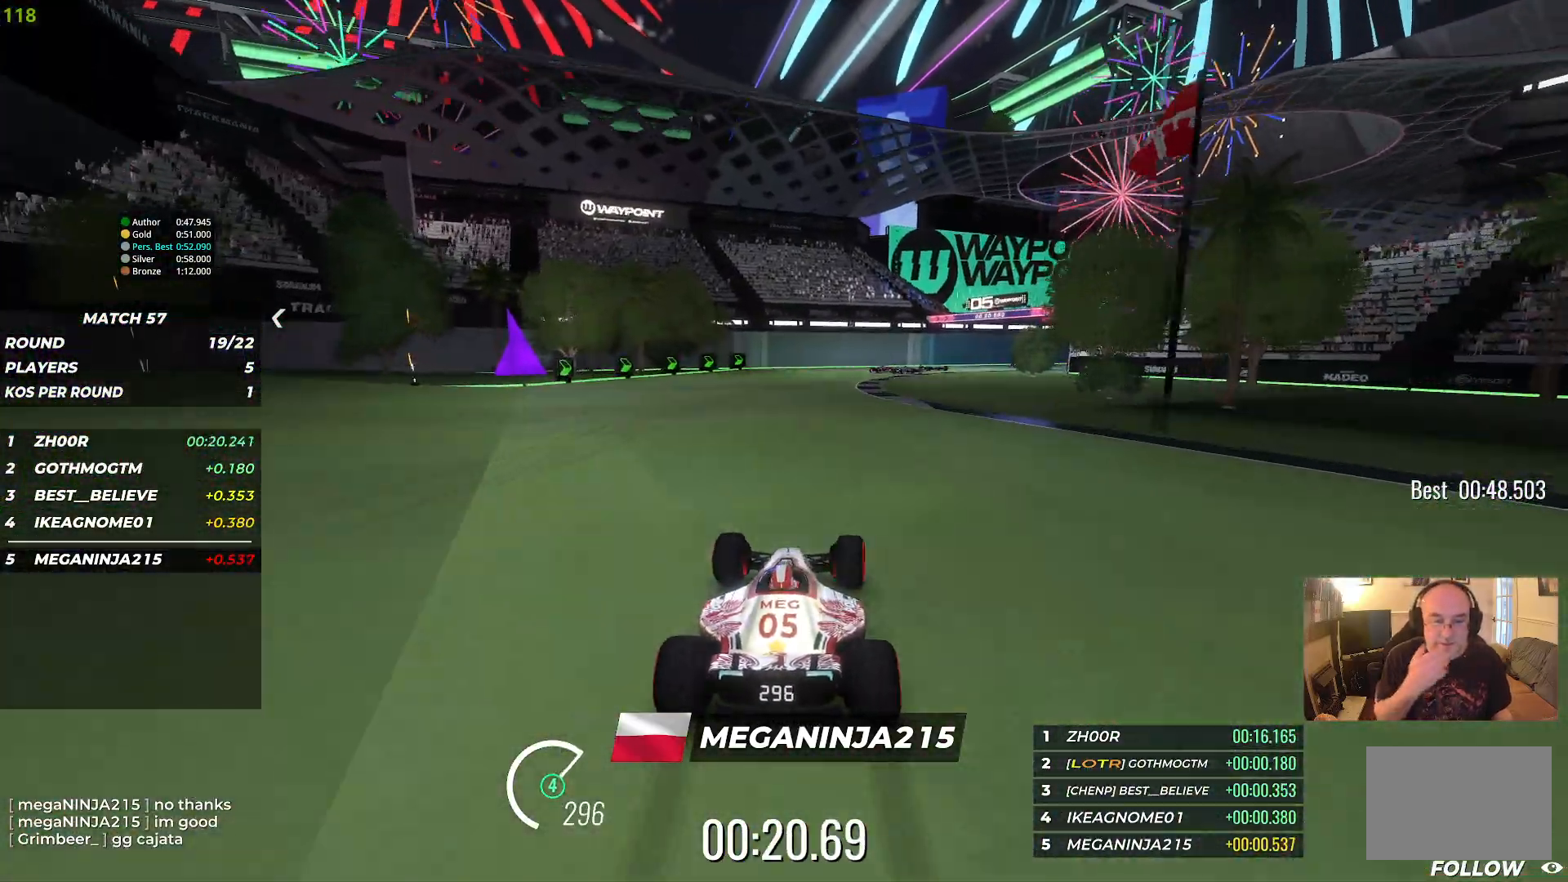
{"keys": ["right", "up"], "events": []}
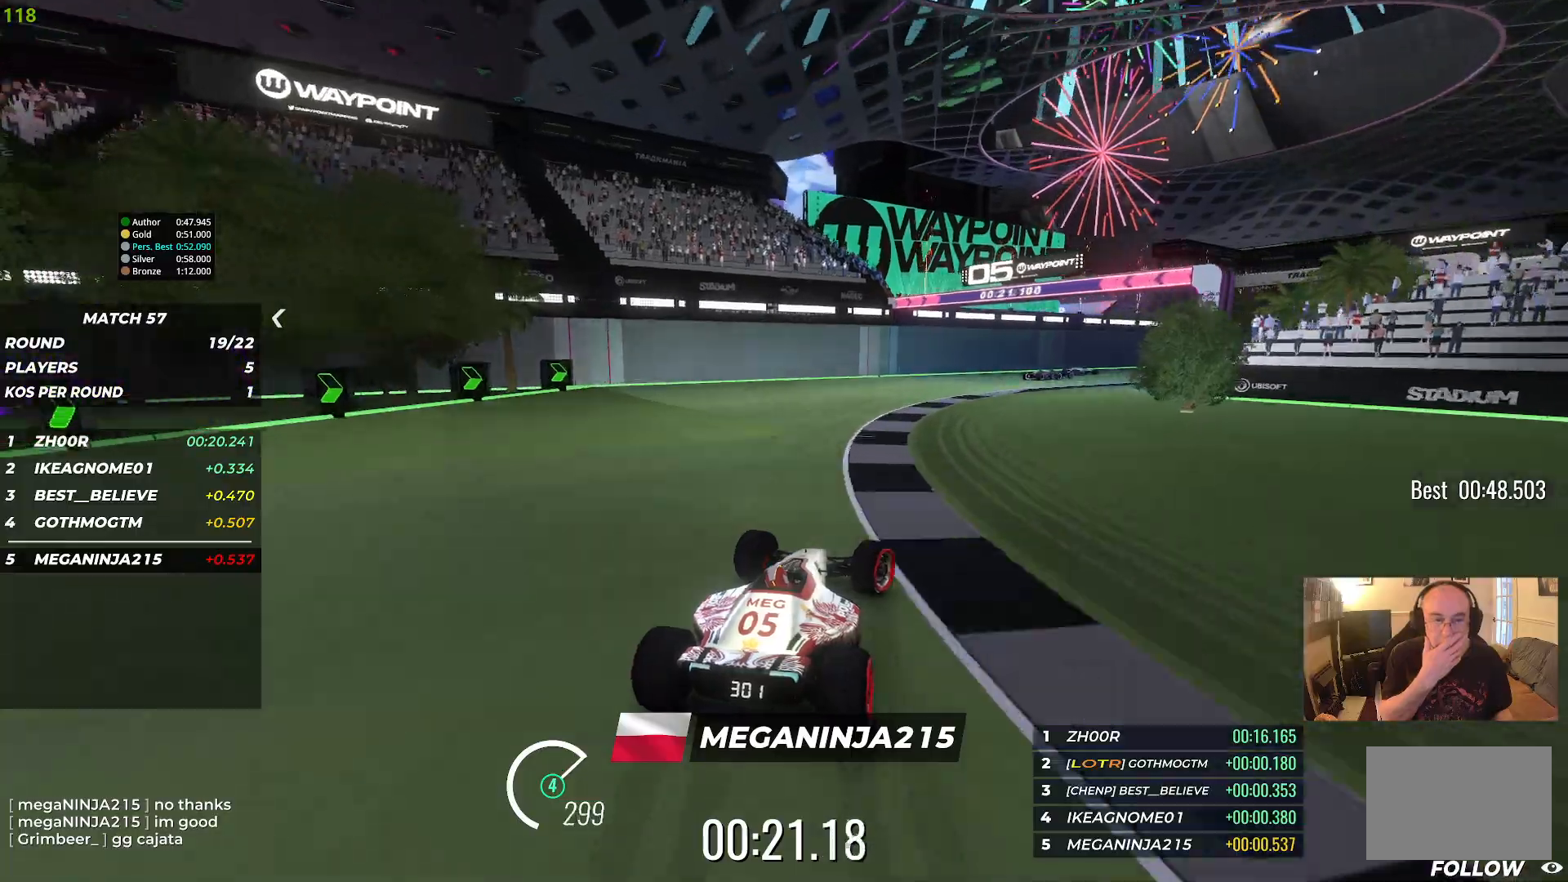
{"keys": ["right"], "events": [[50, "up", "up"]]}
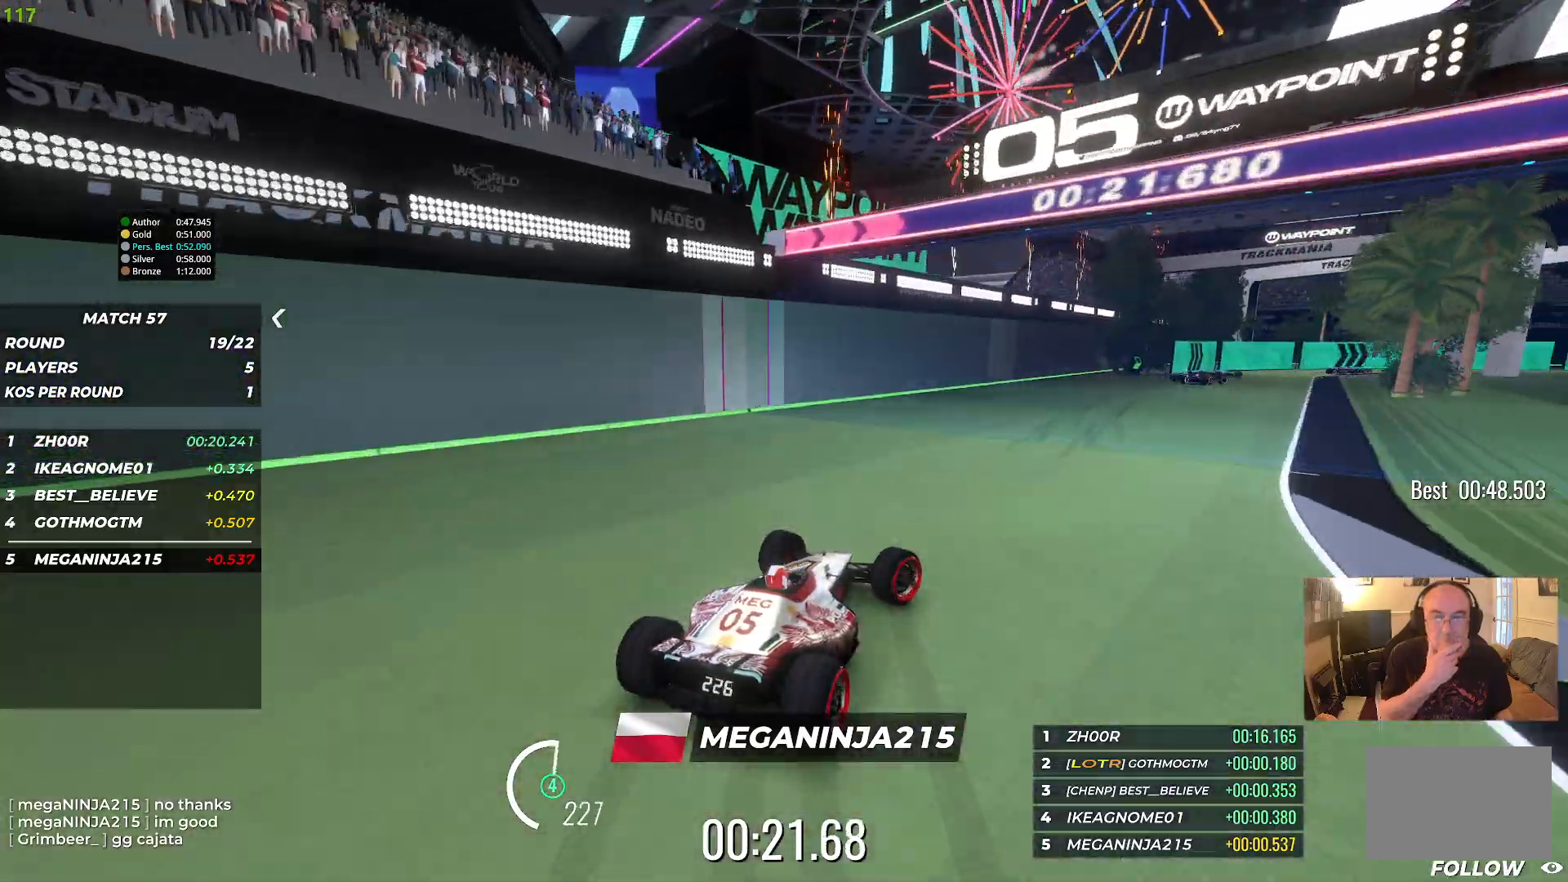
{"keys": ["right", "up"], "events": [[267, "up", "down"], [467, "right", "up"], [500, "right", "down"]]}
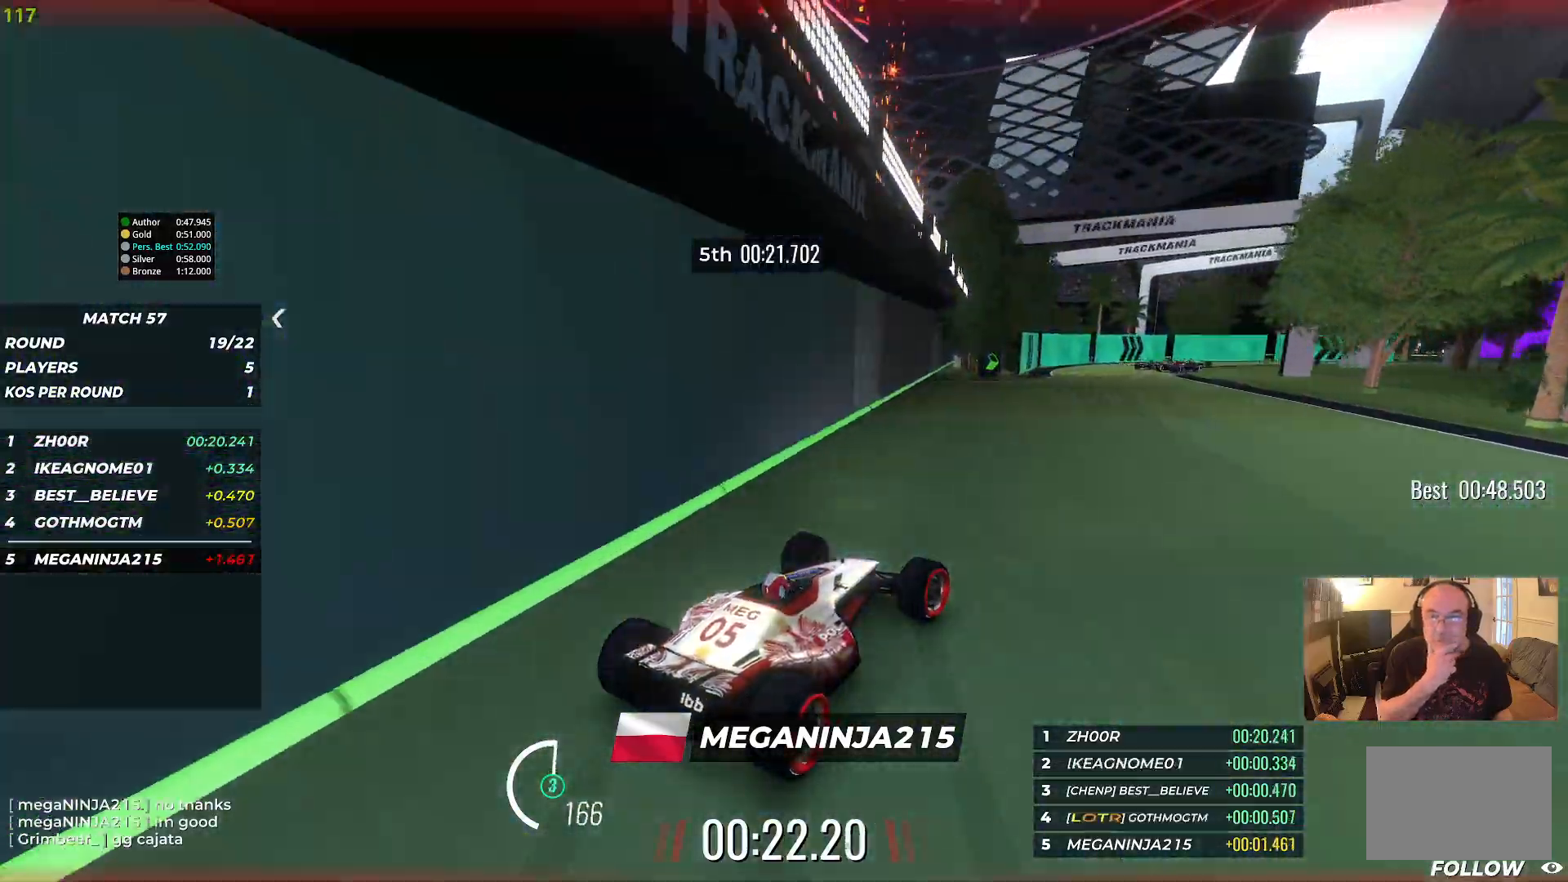
{"keys": ["up"], "events": [[183, "right", "up"], [317, "right", "down"], [483, "right", "up"]]}
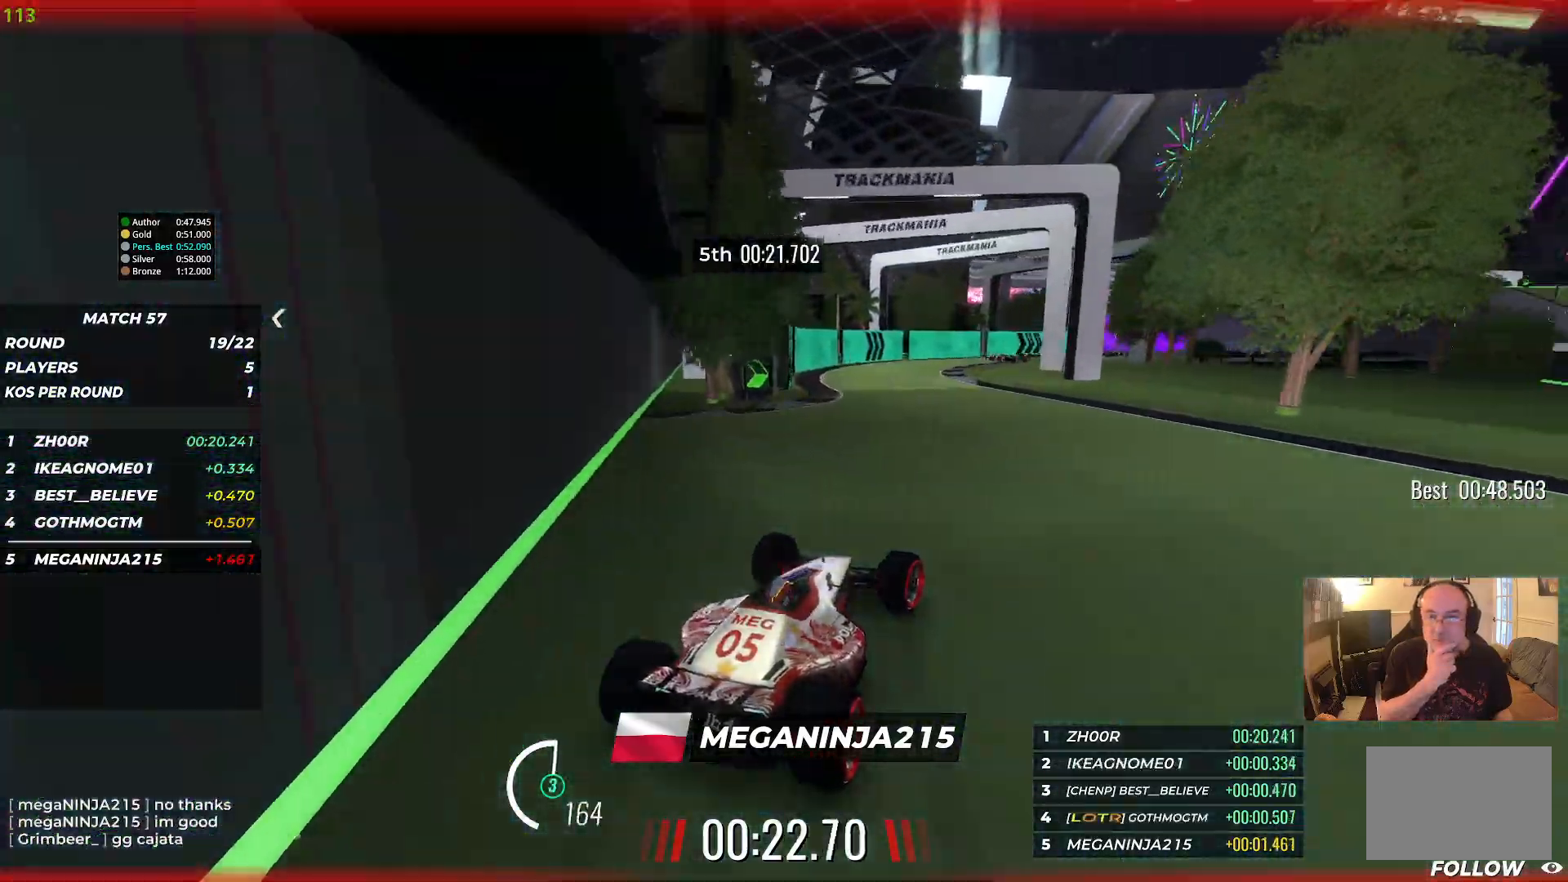
{"keys": ["right", "up"], "events": [[83, "left", "down"], [367, "left", "up"], [500, "right", "down"]]}
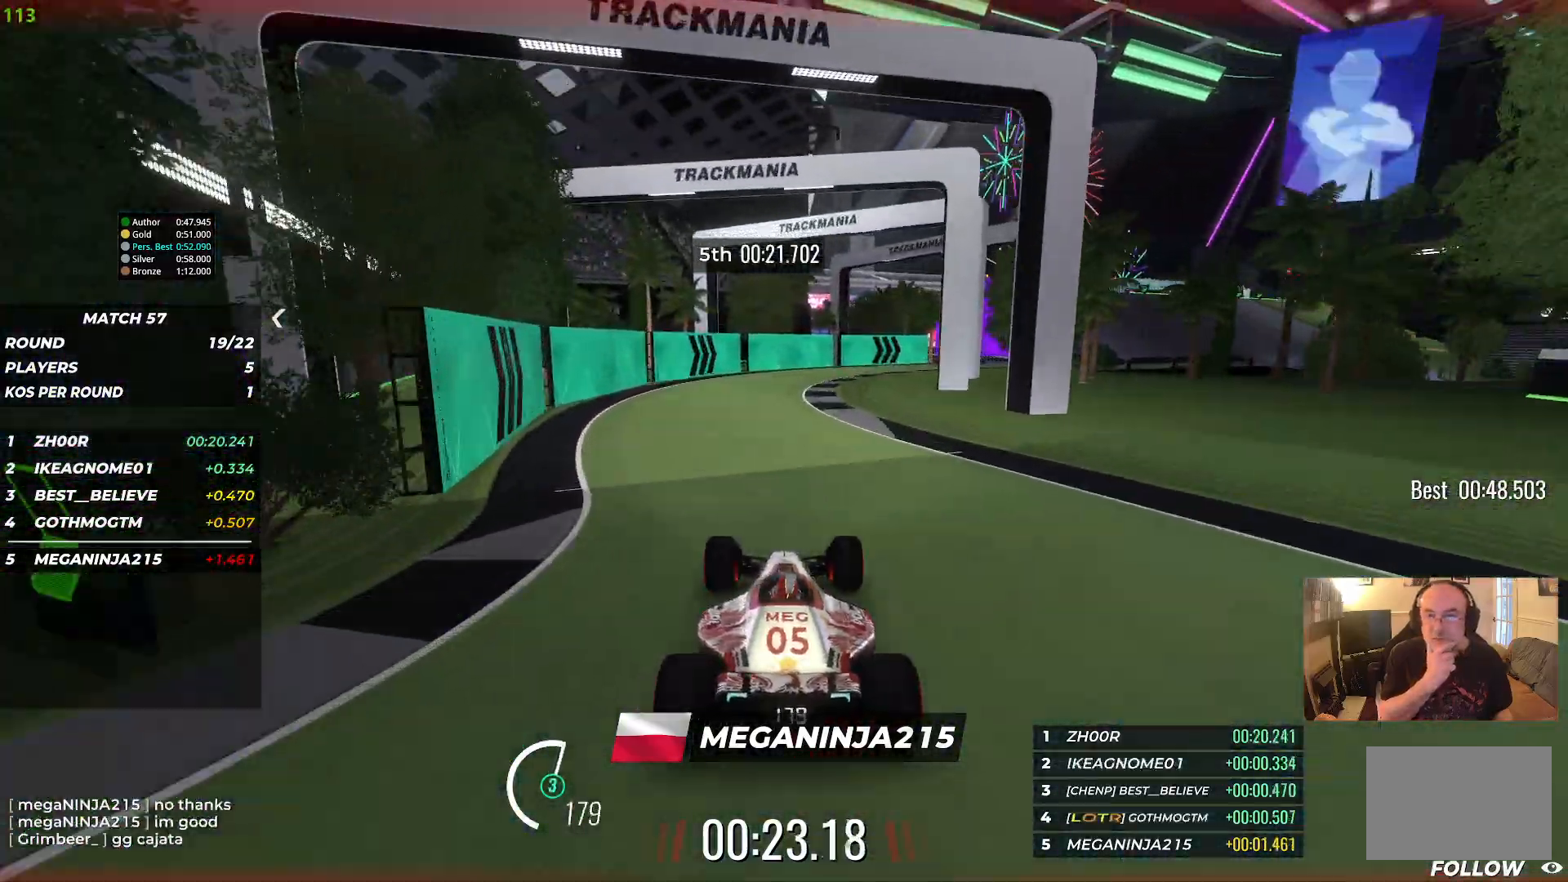
{"keys": ["right", "up"], "events": []}
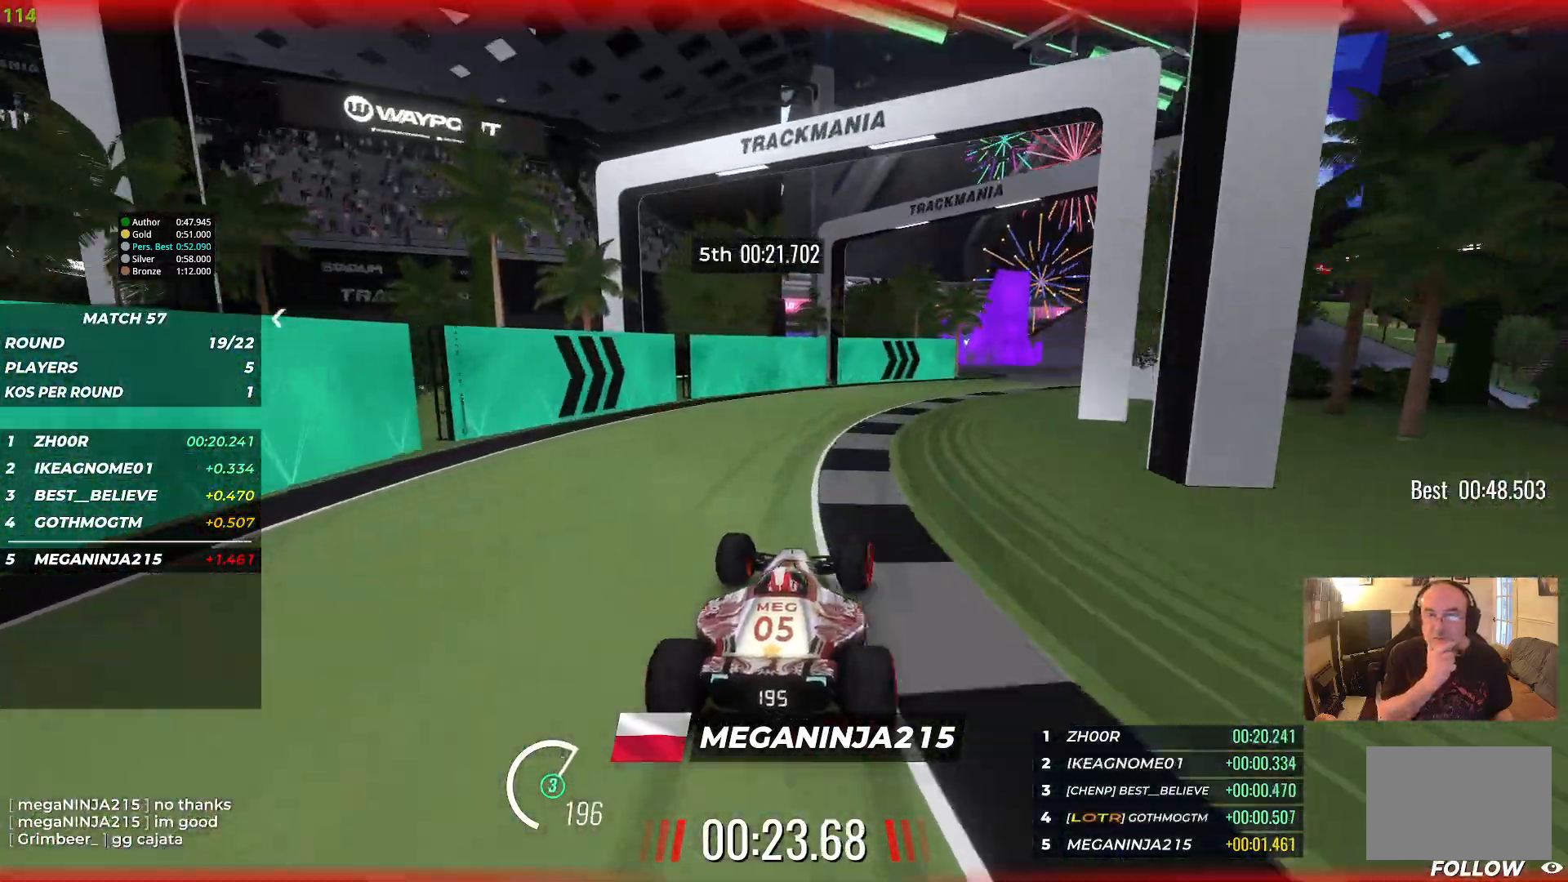
{"keys": ["right", "up"], "events": []}
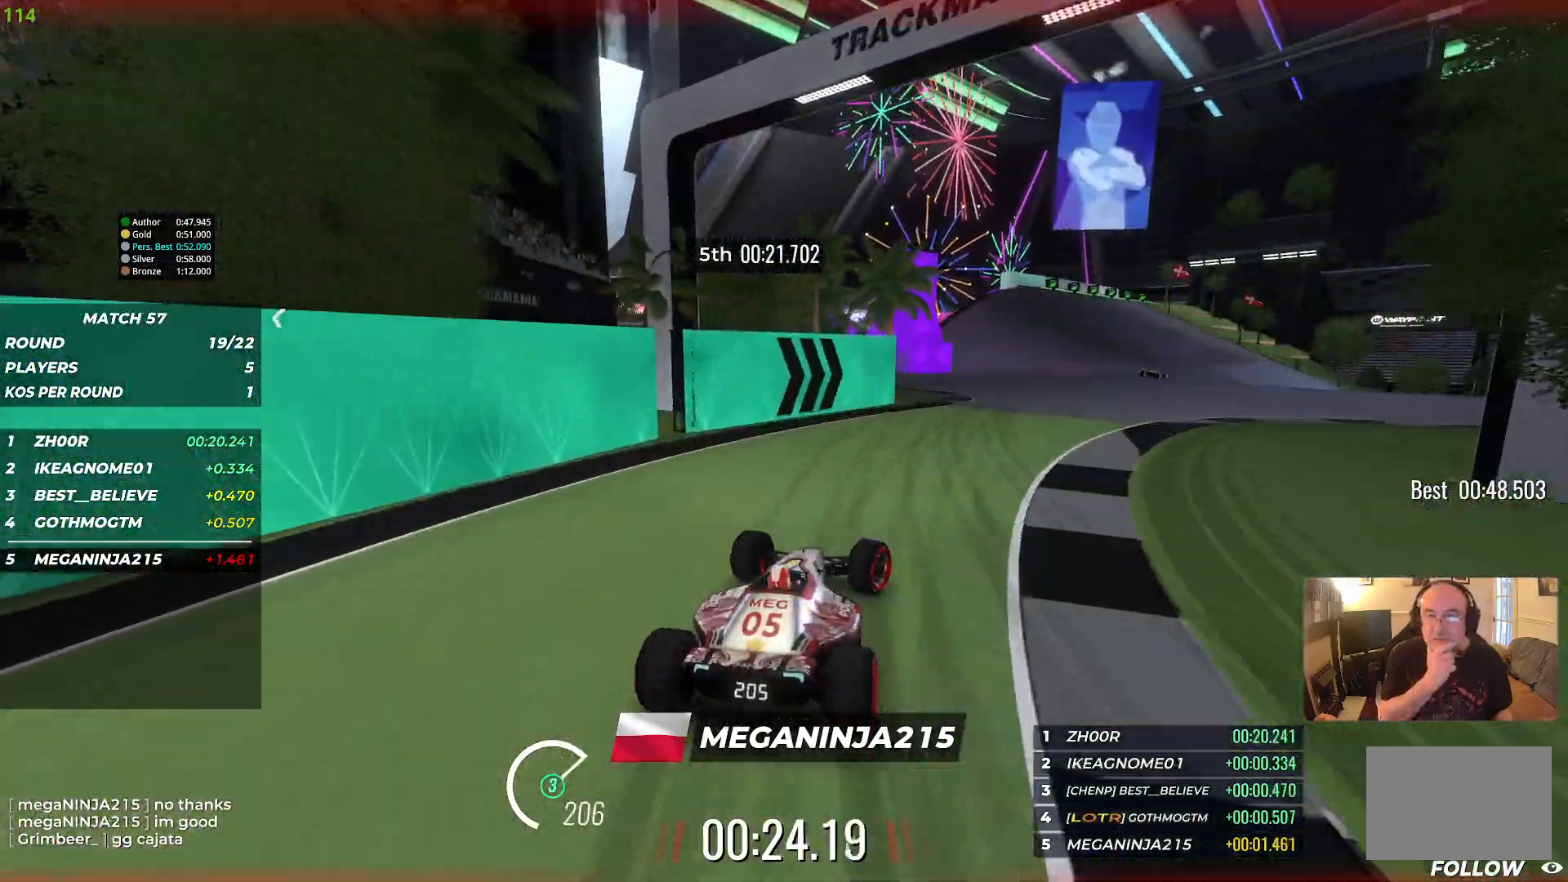
{"keys": ["up"], "events": [[450, "right", "up"]]}
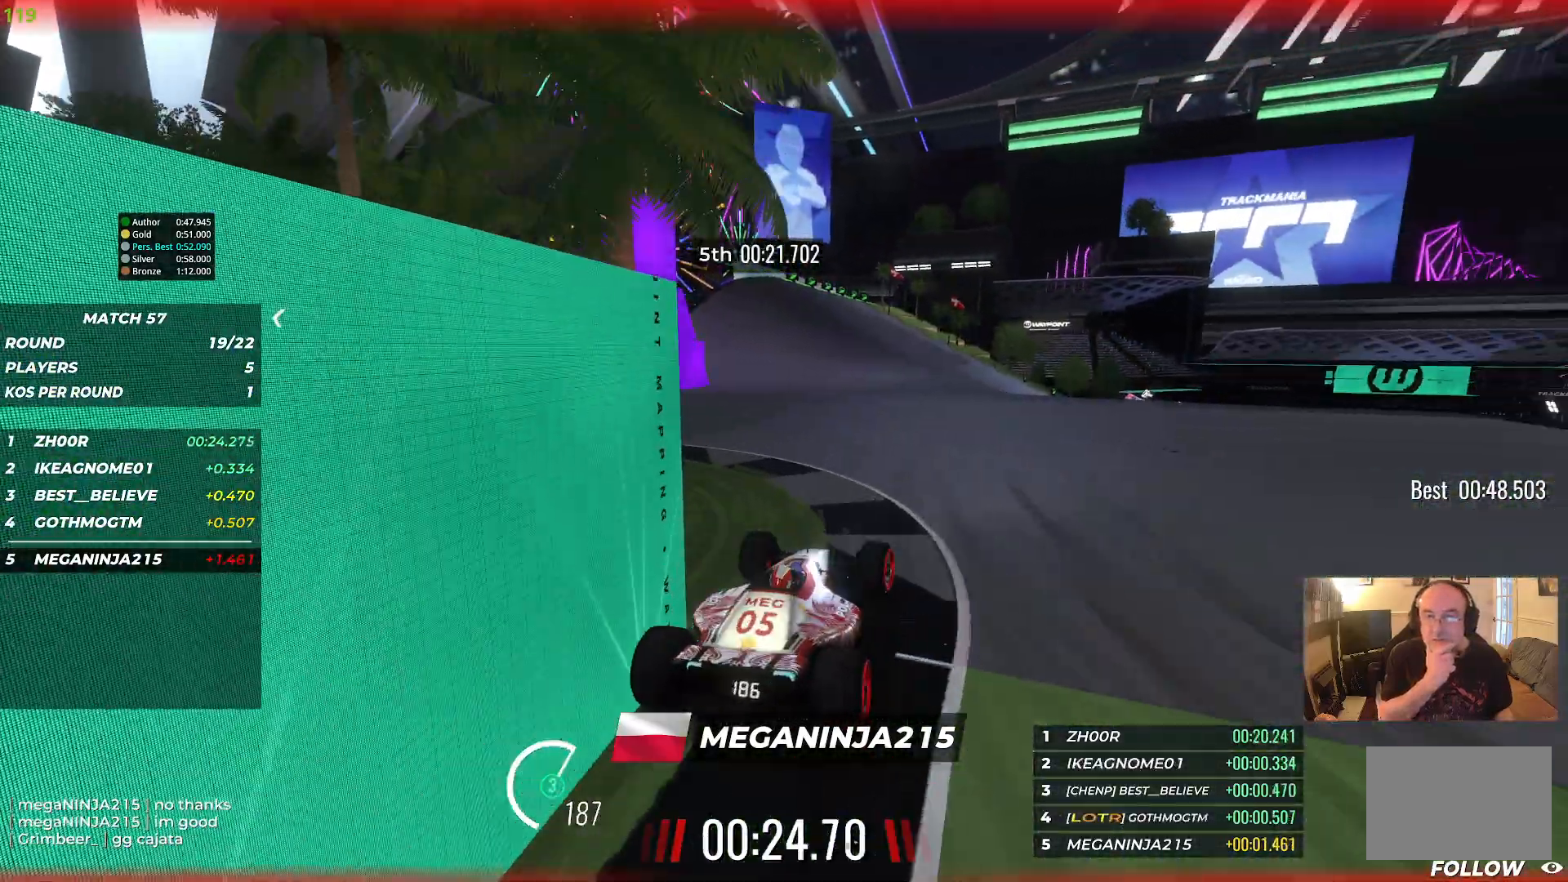
{"keys": ["left", "up"], "events": [[383, "left", "down"]]}
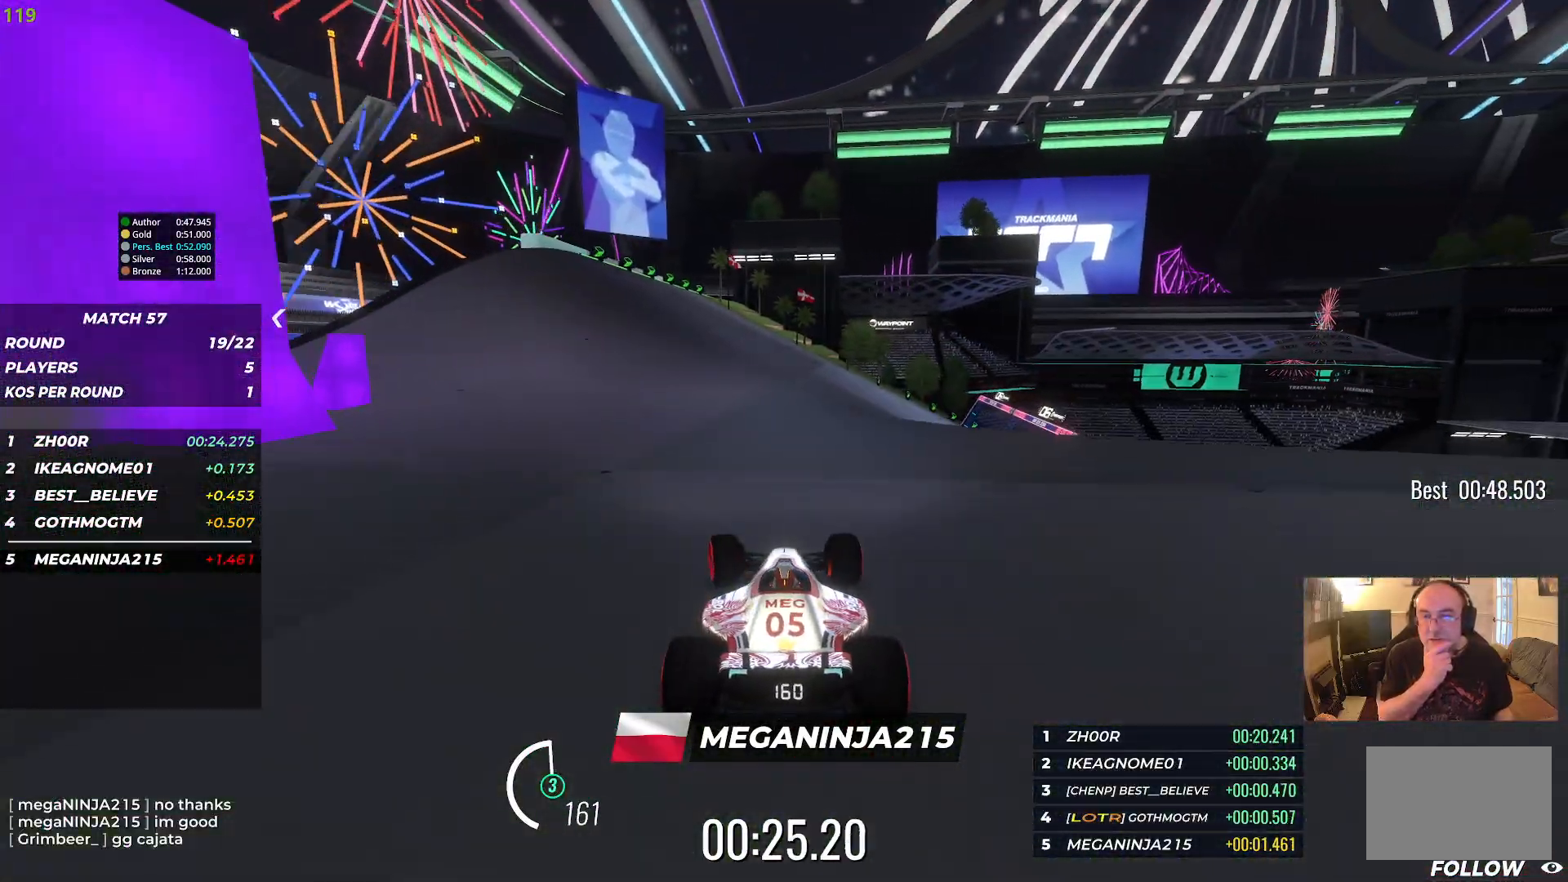
{"keys": ["up"], "events": [[50, "left", "up"], [133, "right", "down"], [417, "right", "up"]]}